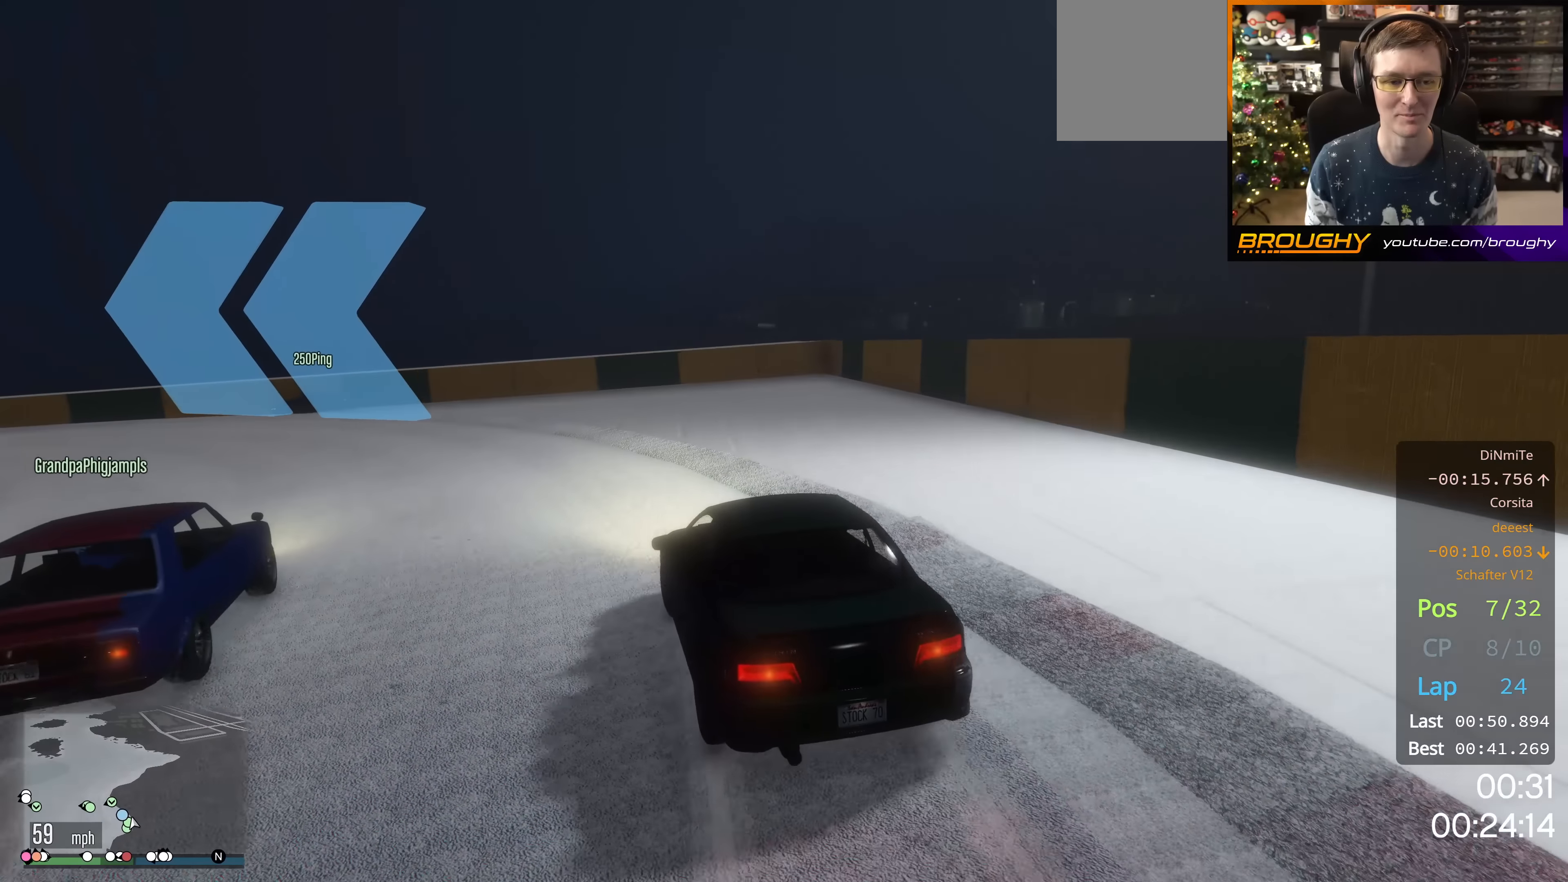
Gameplay with a controller (Xbox layout); each line is a JSON object with the inputs held at the frame after it. "events" lists button and stick changes between this image and that frame as [ms after this image, input, new state], when the widget could be followed in between.
{"buttons": [], "left_stick": "up-left", "right_stick": "center", "events": [[84, "L2", "up"], [134, "L2", "down"], [184, "L2", "up"]]}
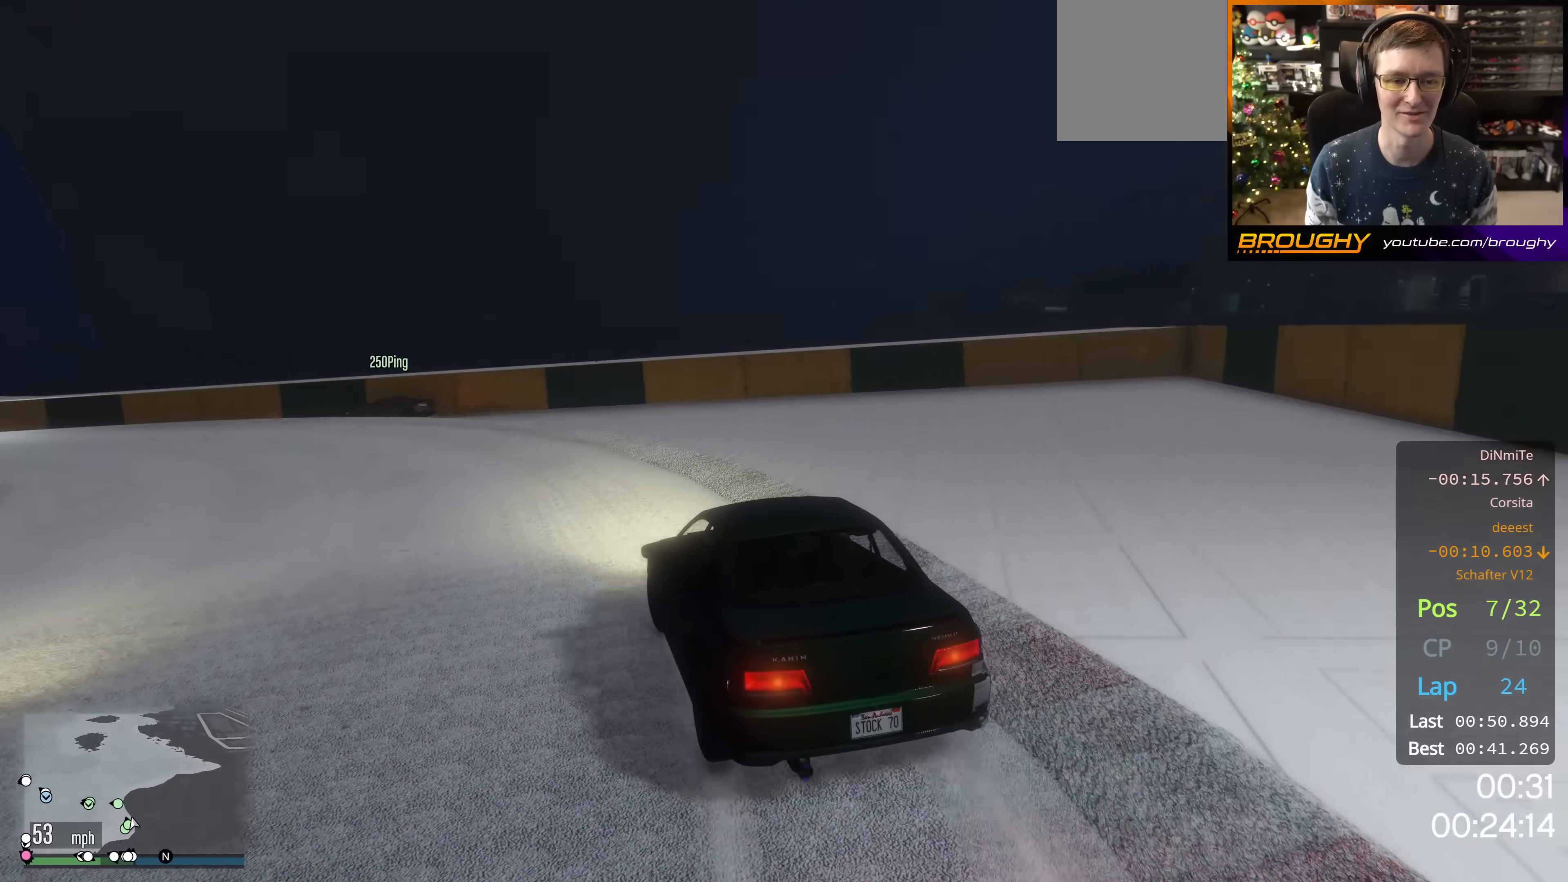
{"buttons": ["R2"], "left_stick": "up-left", "right_stick": "center", "events": [[100, "R2", "down"], [350, "left_stick", "center"], [434, "left_stick", "up-left"]]}
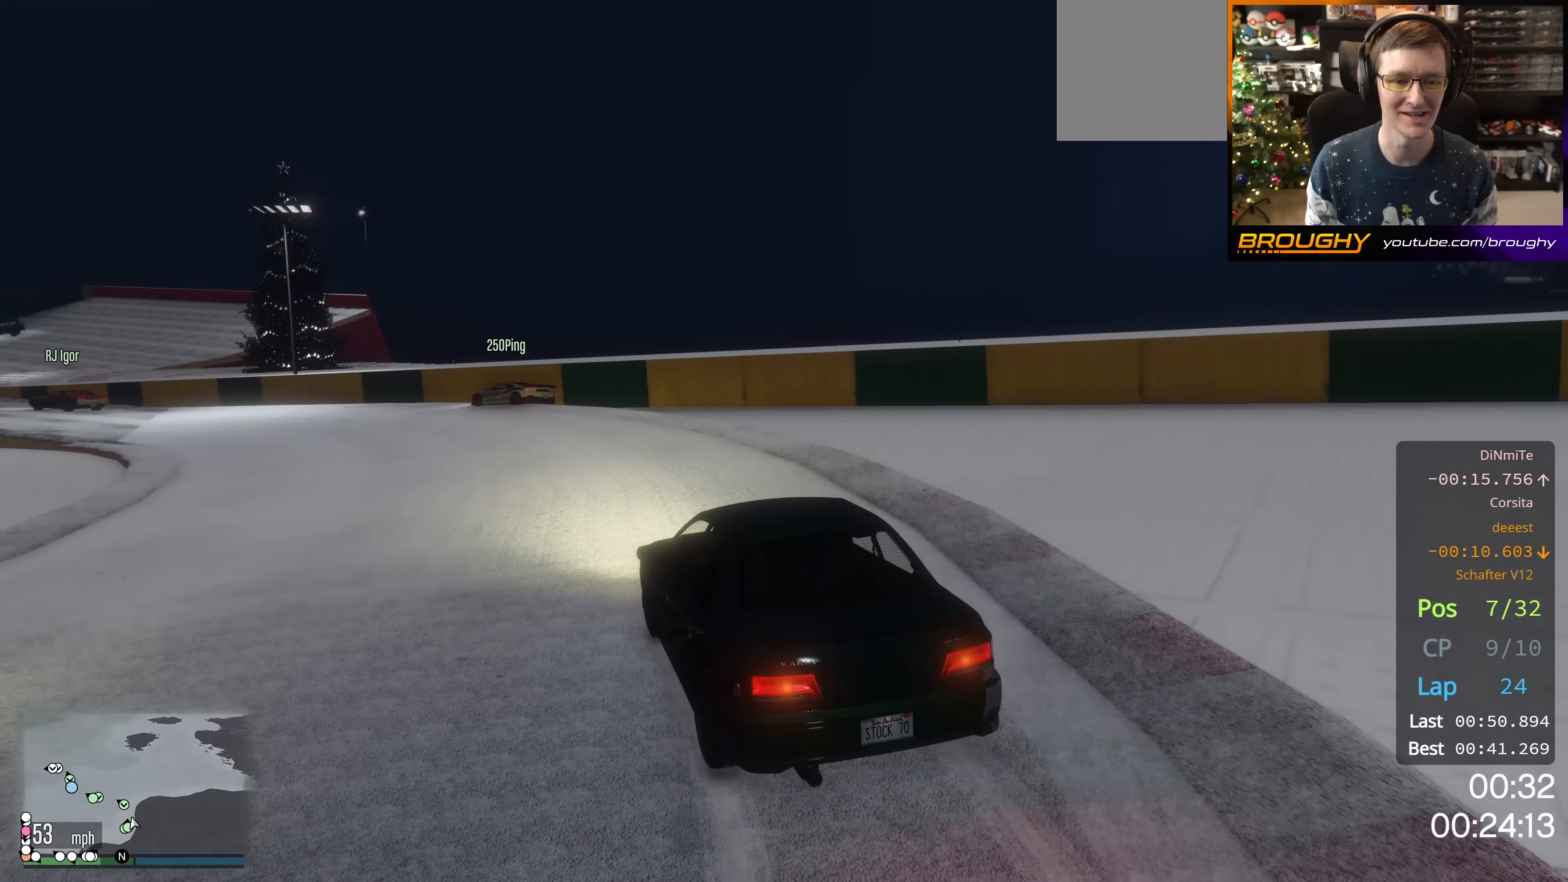
{"buttons": ["R2"], "left_stick": "center", "right_stick": "center", "events": [[167, "left_stick", "center"], [234, "left_stick", "up-left"], [417, "left_stick", "center"]]}
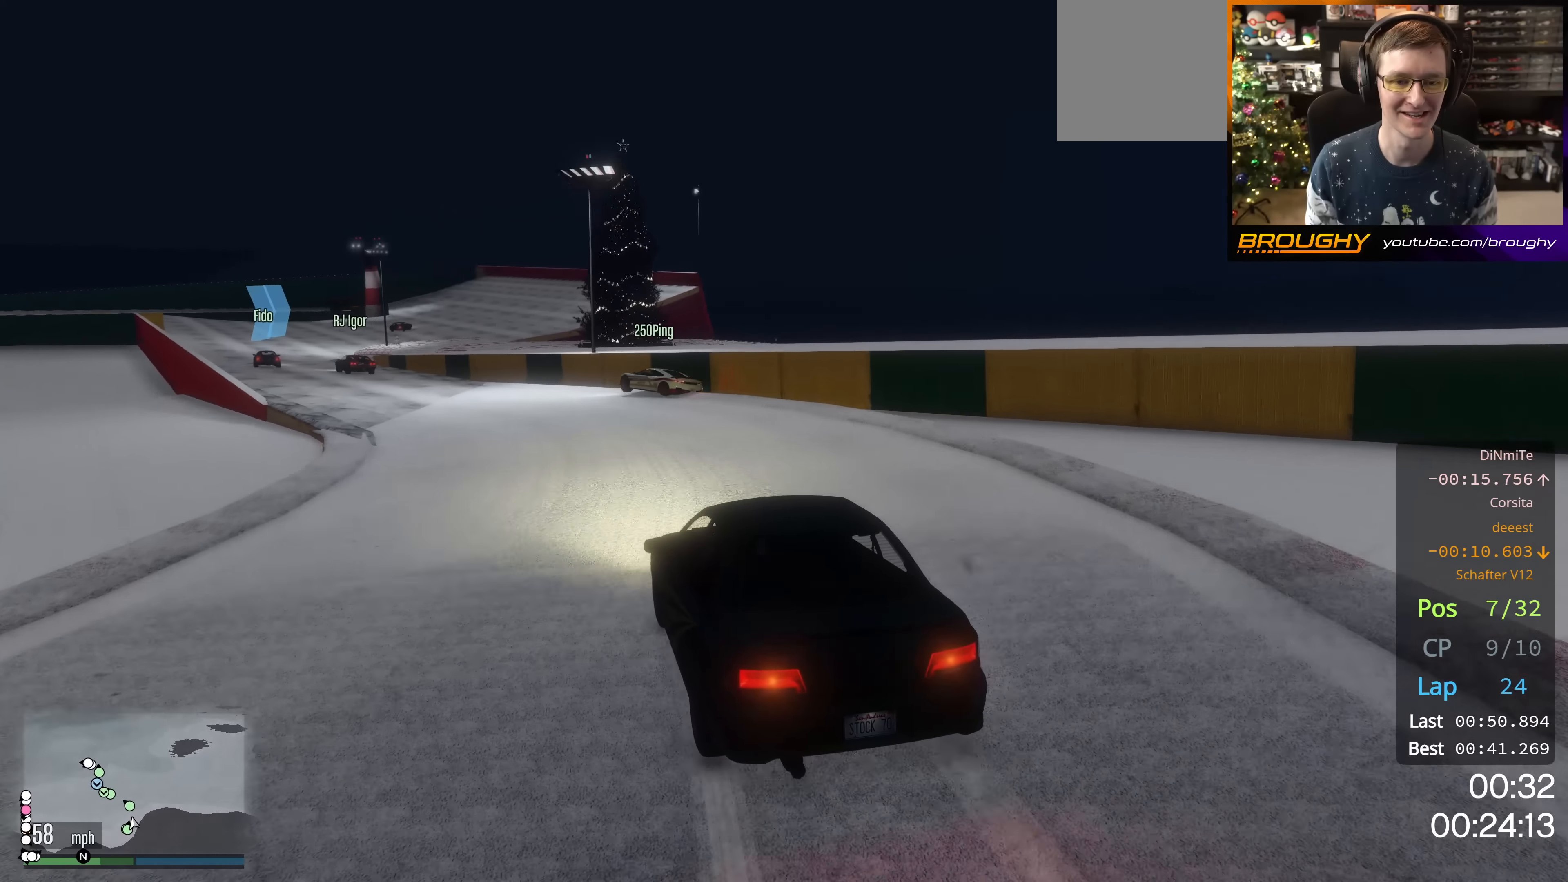
{"buttons": ["R2"], "left_stick": "center", "right_stick": "center", "events": [[16, "left_stick", "up-left"], [183, "left_stick", "center"], [317, "left_stick", "up-left"], [467, "left_stick", "center"]]}
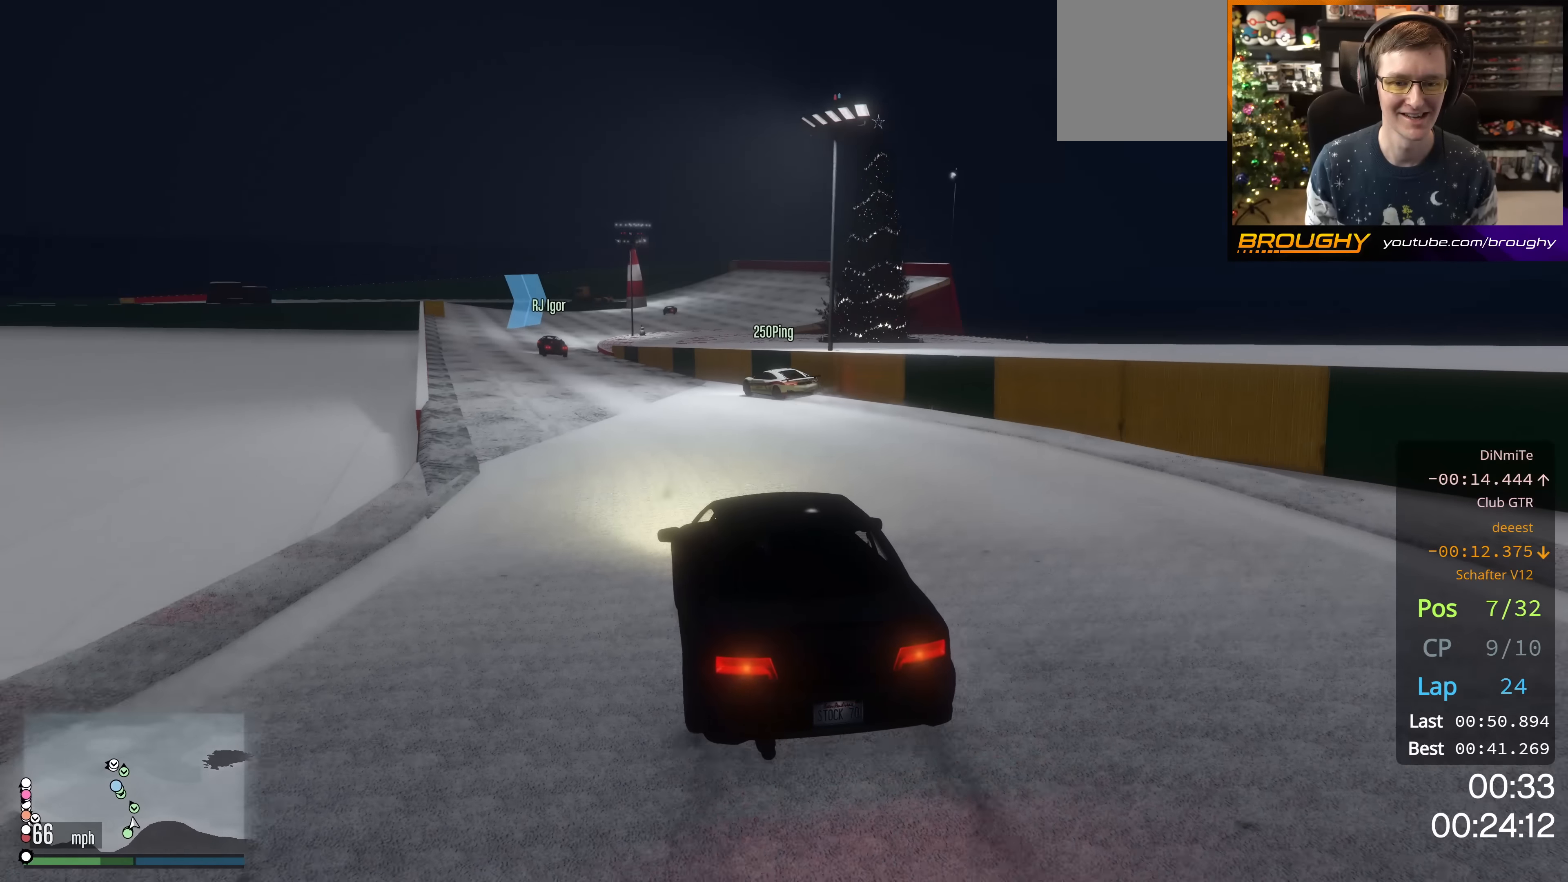
{"buttons": ["R2"], "left_stick": "up-left", "right_stick": "center", "events": [[100, "left_stick", "up-left"], [267, "left_stick", "center"], [401, "left_stick", "up-left"]]}
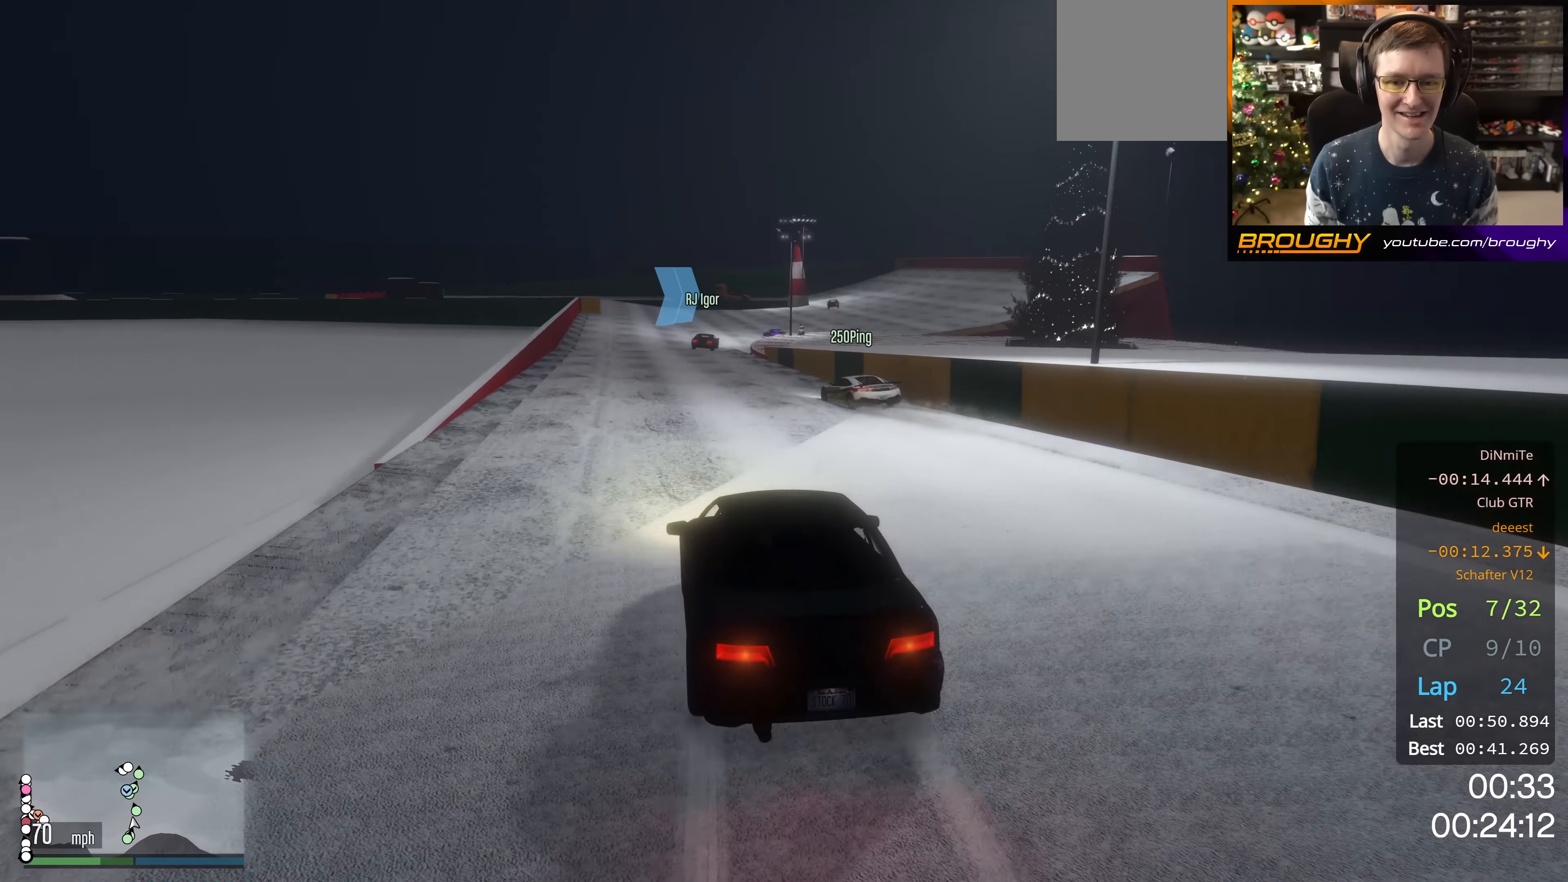
{"buttons": ["R2"], "left_stick": "center", "right_stick": "center", "events": [[50, "left_stick", "center"]]}
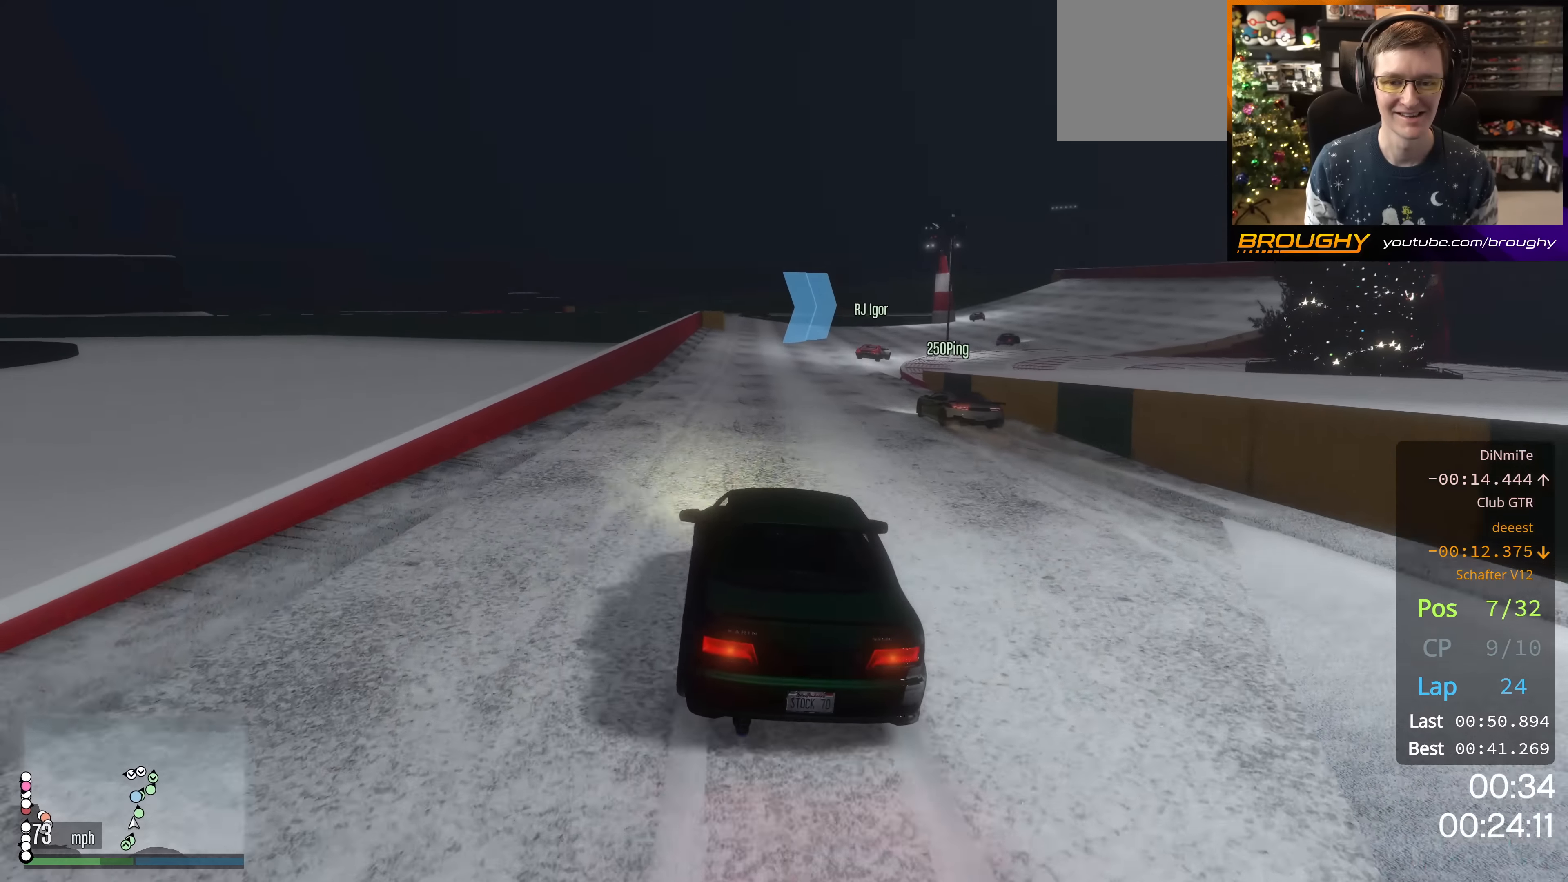
{"buttons": ["R2"], "left_stick": "down-right", "right_stick": "center", "events": [[417, "left_stick", "down-right"]]}
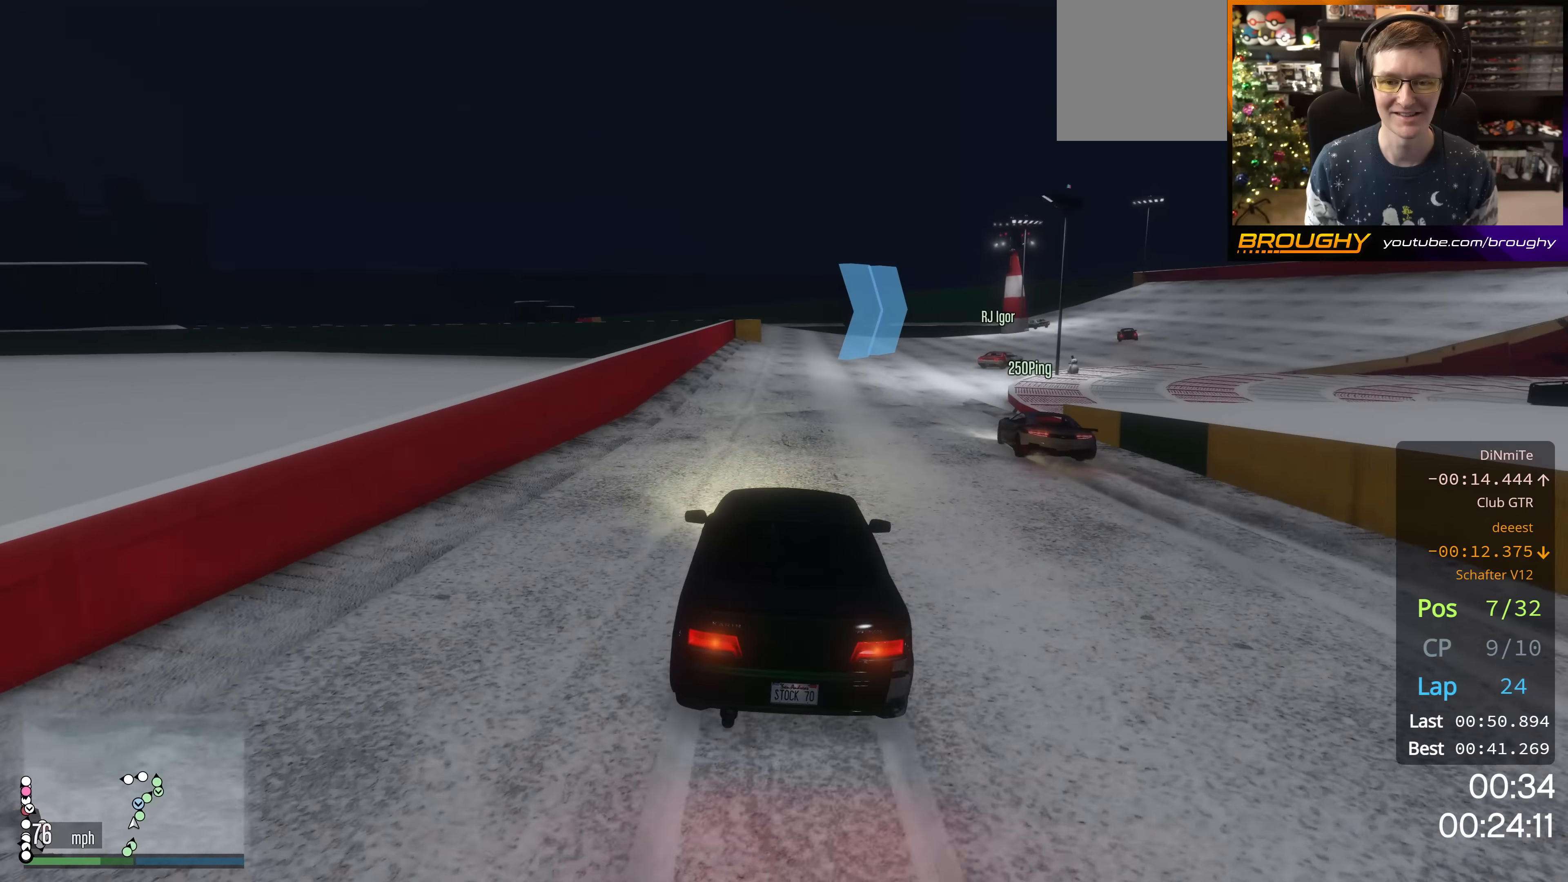
{"buttons": ["R2"], "left_stick": "center", "right_stick": "center", "events": [[83, "left_stick", "center"], [300, "left_stick", "right"], [484, "left_stick", "center"]]}
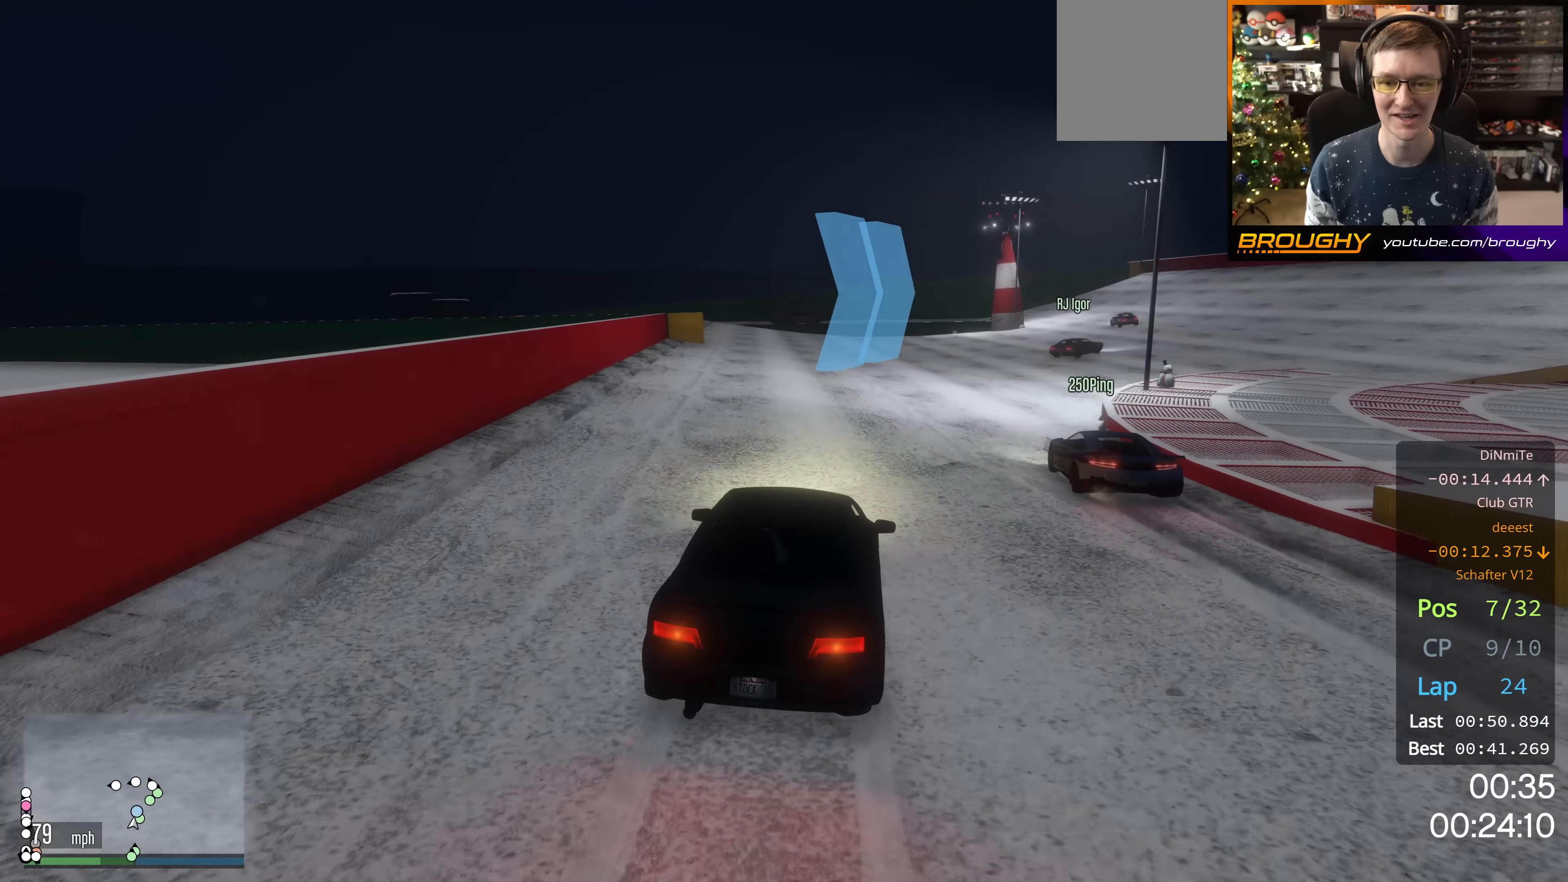
{"buttons": ["R2"], "left_stick": "center", "right_stick": "center", "events": []}
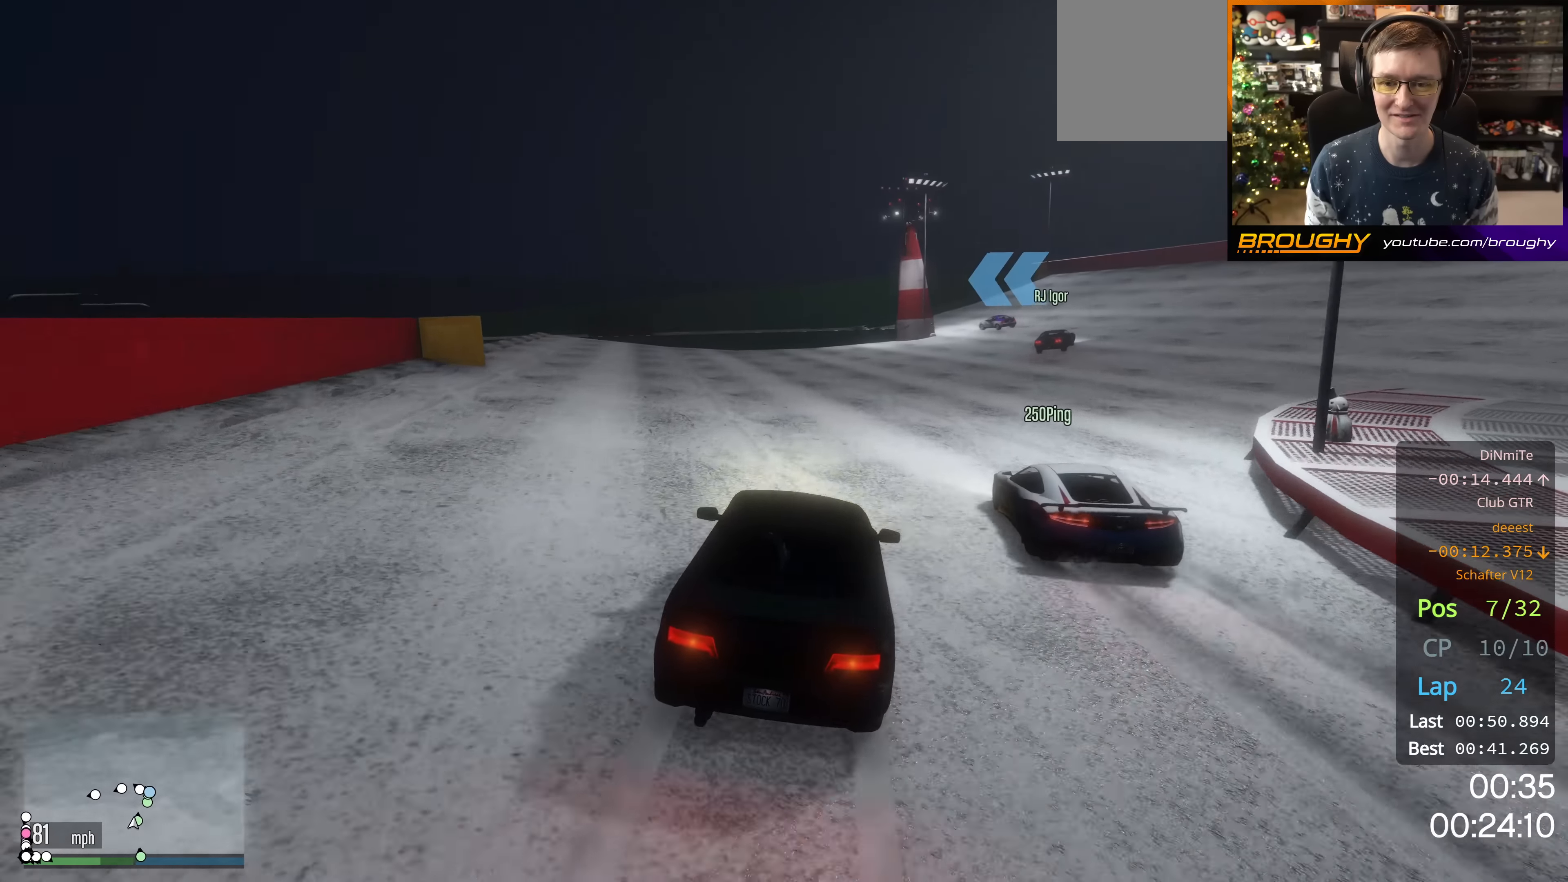
{"buttons": ["R2"], "left_stick": "center", "right_stick": "center", "events": [[100, "left_stick", "right"], [233, "left_stick", "center"], [333, "left_stick", "right"], [467, "left_stick", "center"]]}
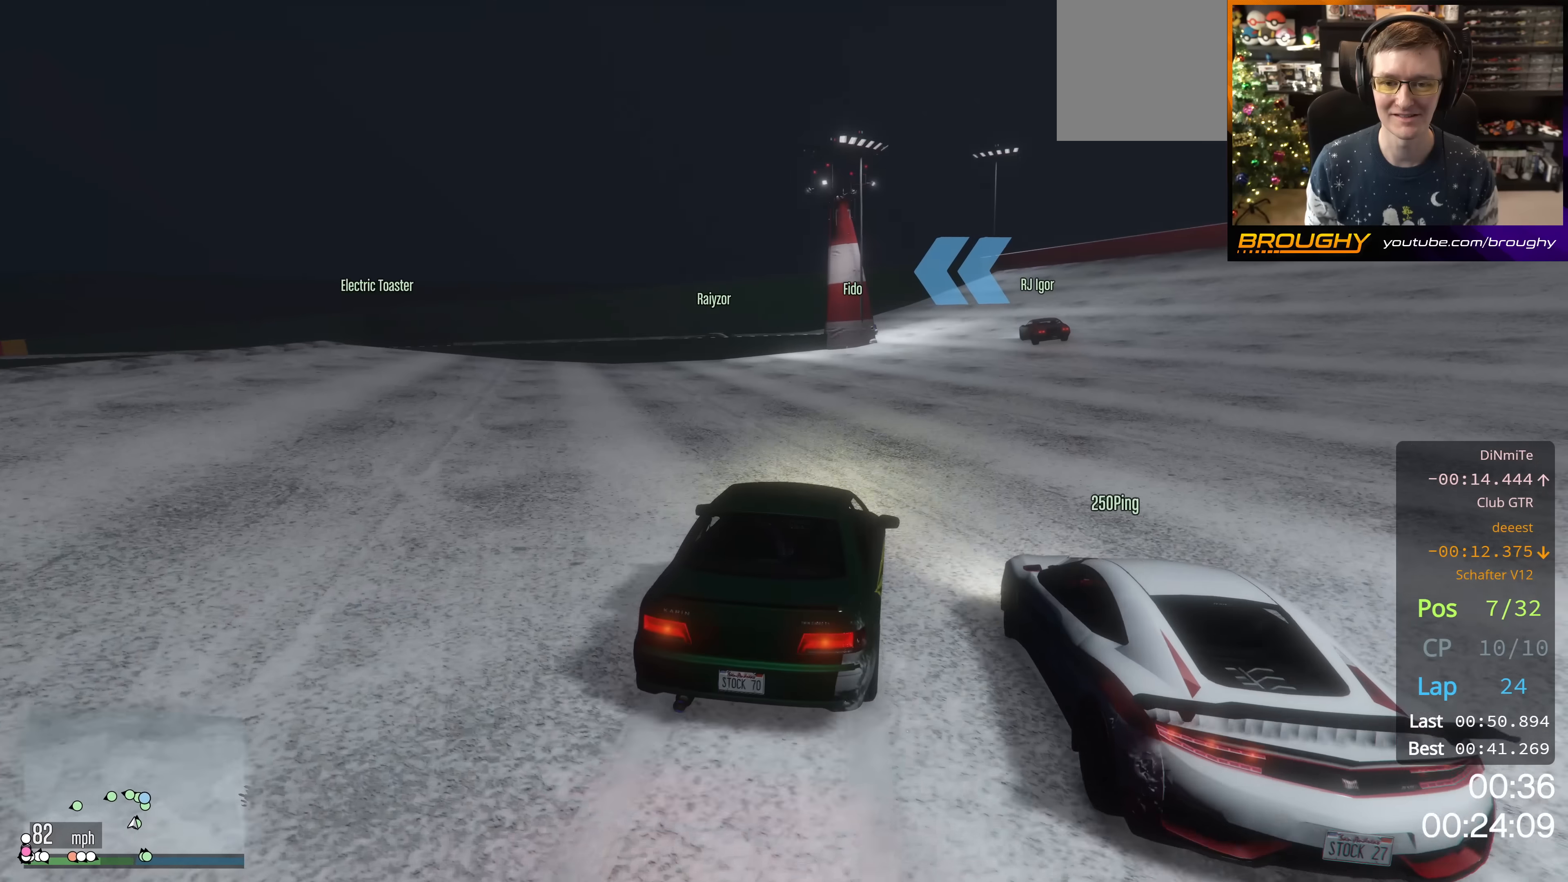
{"buttons": ["L2"], "left_stick": "right", "right_stick": "center", "events": [[200, "left_stick", "right"], [384, "L2", "down"], [467, "R2", "up"]]}
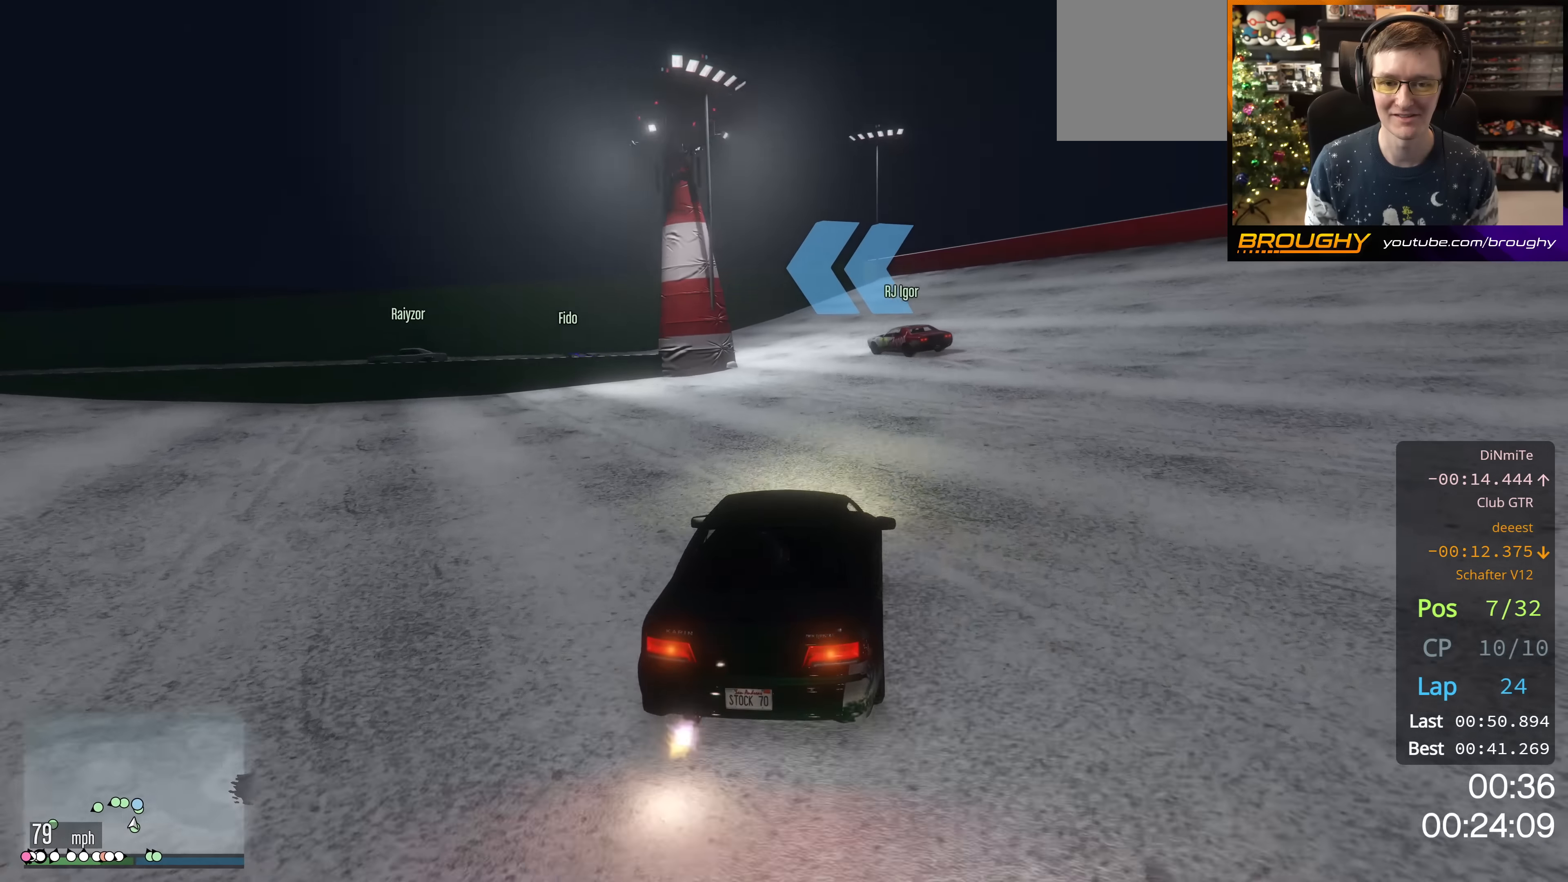
{"buttons": ["L2"], "left_stick": "up-left", "right_stick": "center", "events": [[50, "left_stick", "center"], [333, "L2", "up"], [417, "left_stick", "up-left"], [467, "L2", "down"]]}
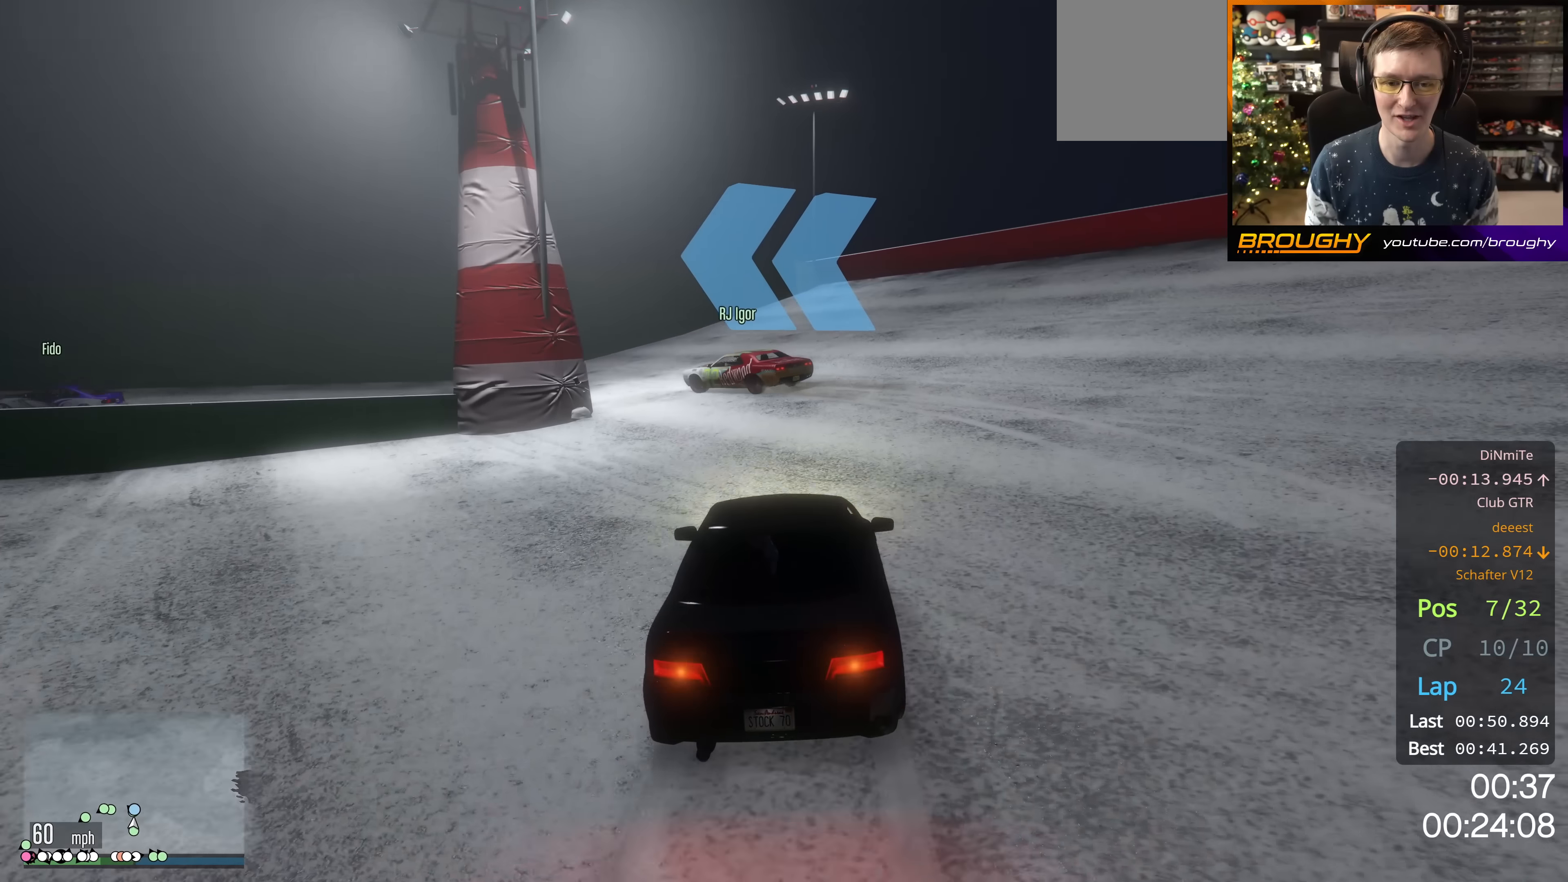
{"buttons": ["L2"], "left_stick": "up-left", "right_stick": "center", "events": [[150, "L2", "up"], [250, "left_stick", "center"], [300, "left_stick", "up-left"], [484, "L2", "down"]]}
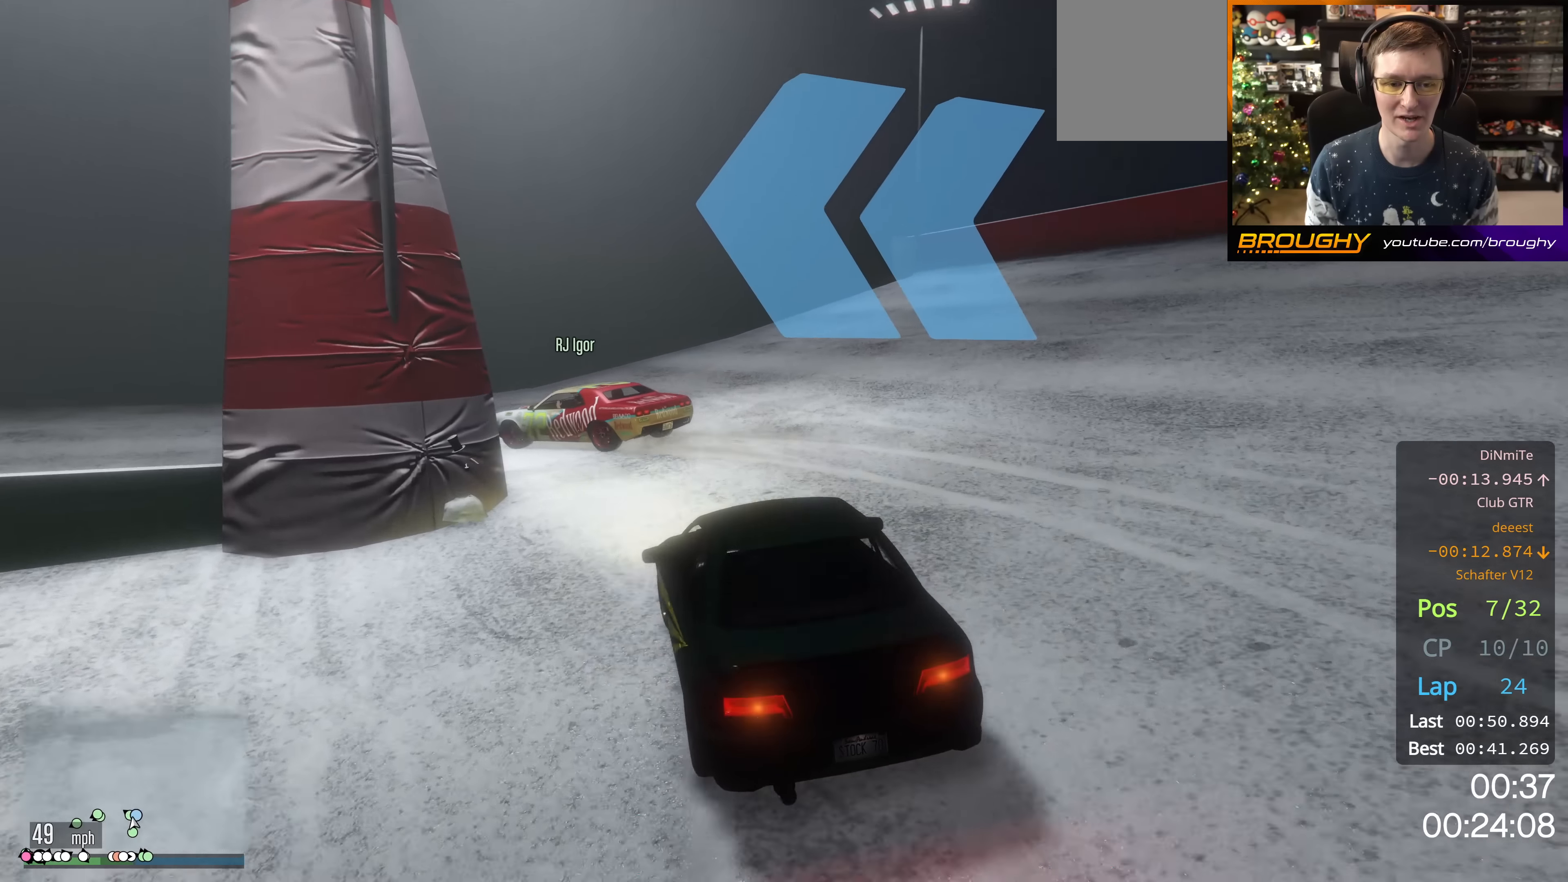
{"buttons": [], "left_stick": "up-left", "right_stick": "center", "events": [[133, "L2", "up"]]}
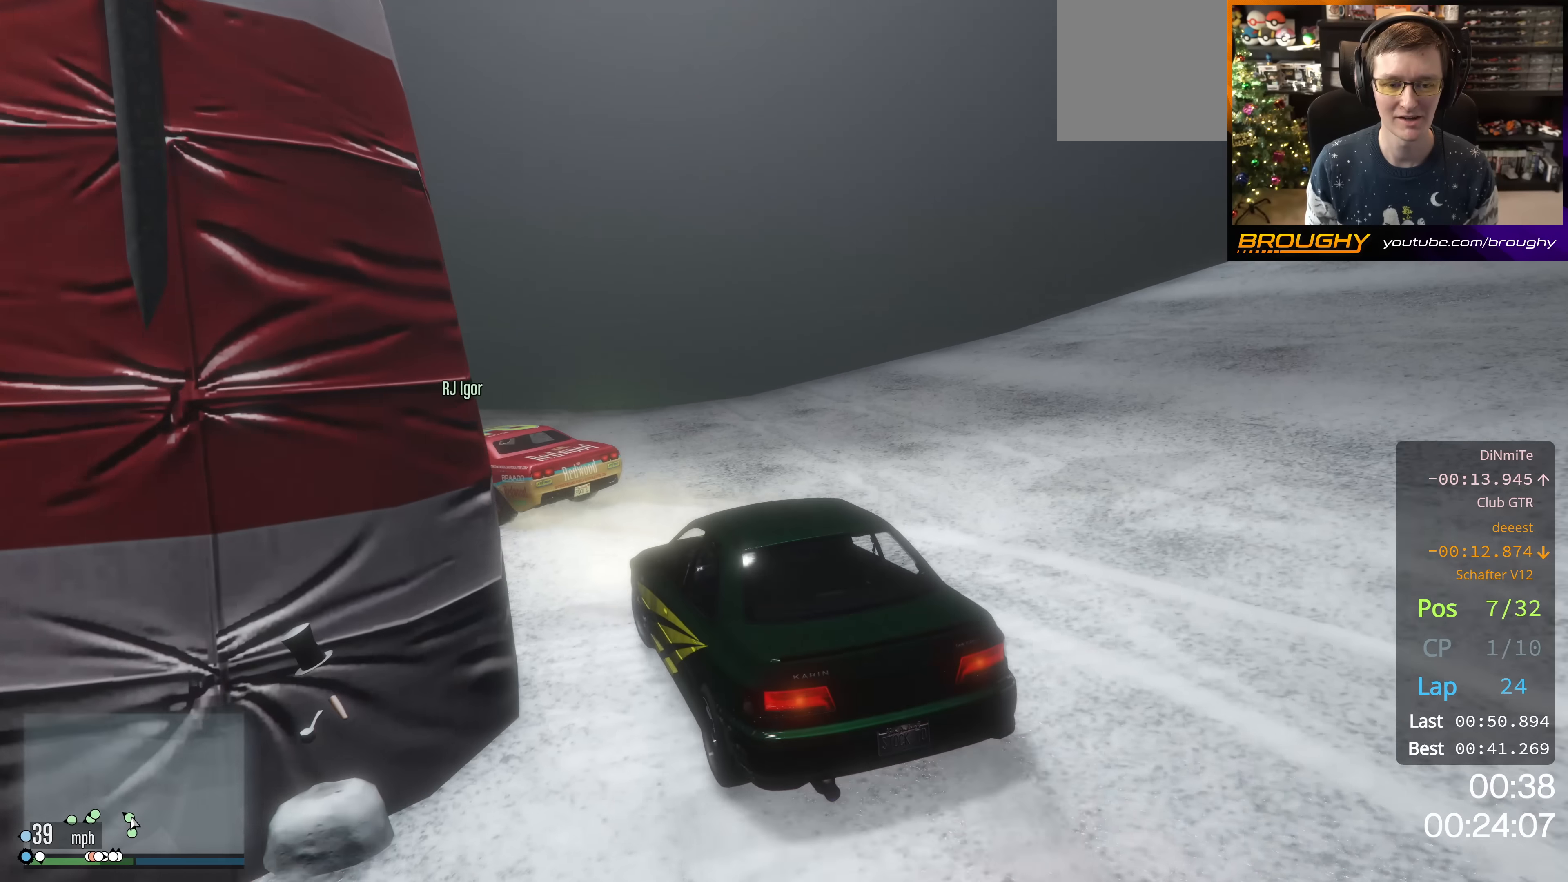
{"buttons": ["R2"], "left_stick": "center", "right_stick": "center", "events": [[50, "R2", "down"], [250, "R2", "up"], [400, "R2", "down"], [501, "left_stick", "center"]]}
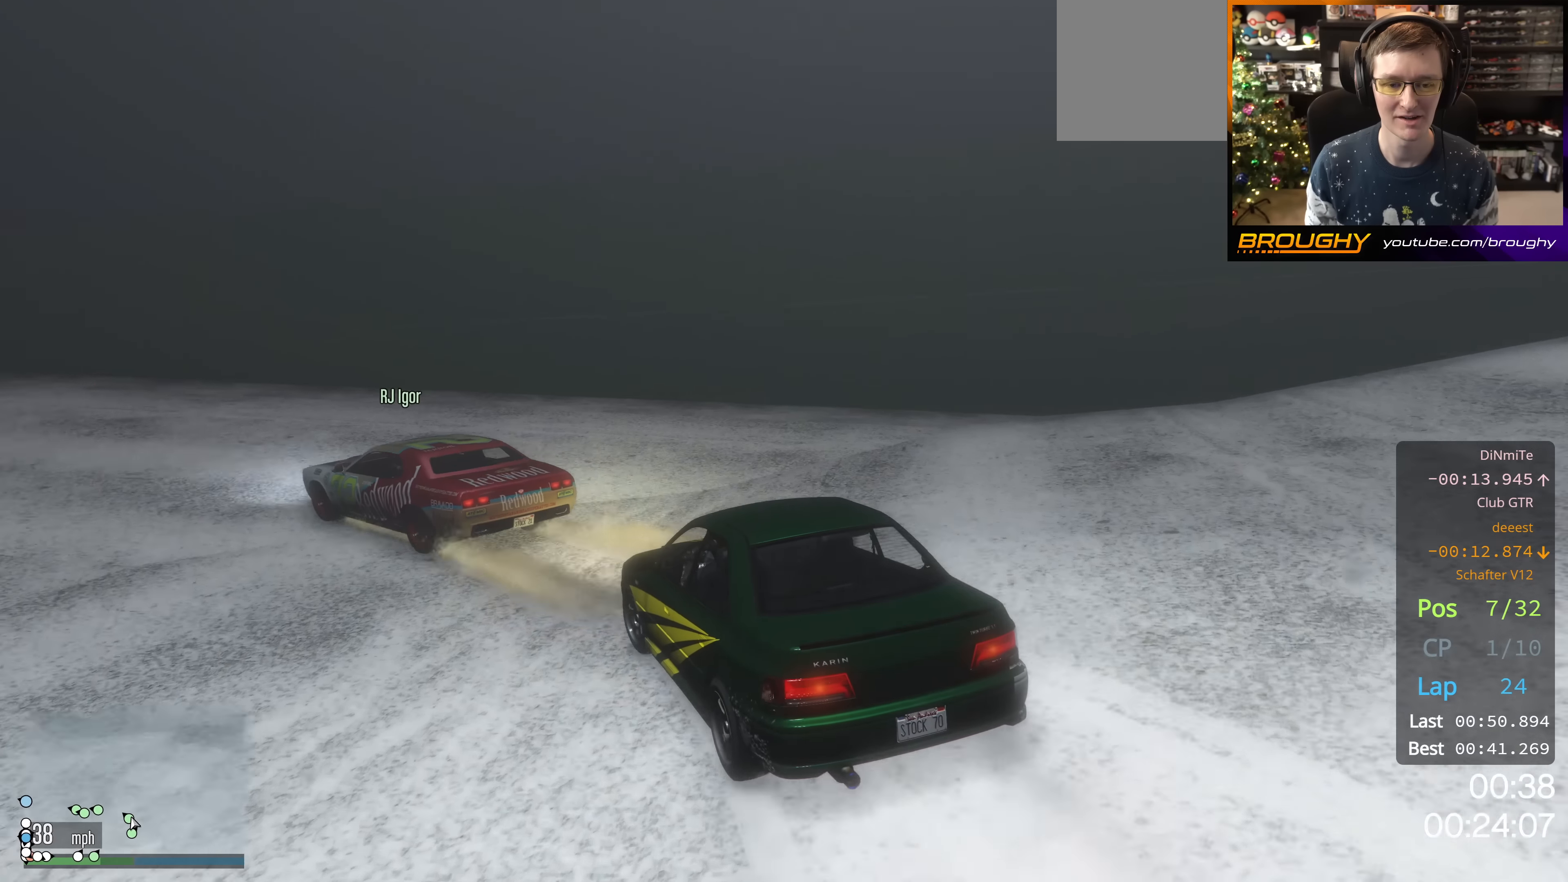
{"buttons": ["R2"], "left_stick": "up-left", "right_stick": "center", "events": [[100, "left_stick", "up-left"], [267, "left_stick", "center"], [450, "left_stick", "up-left"]]}
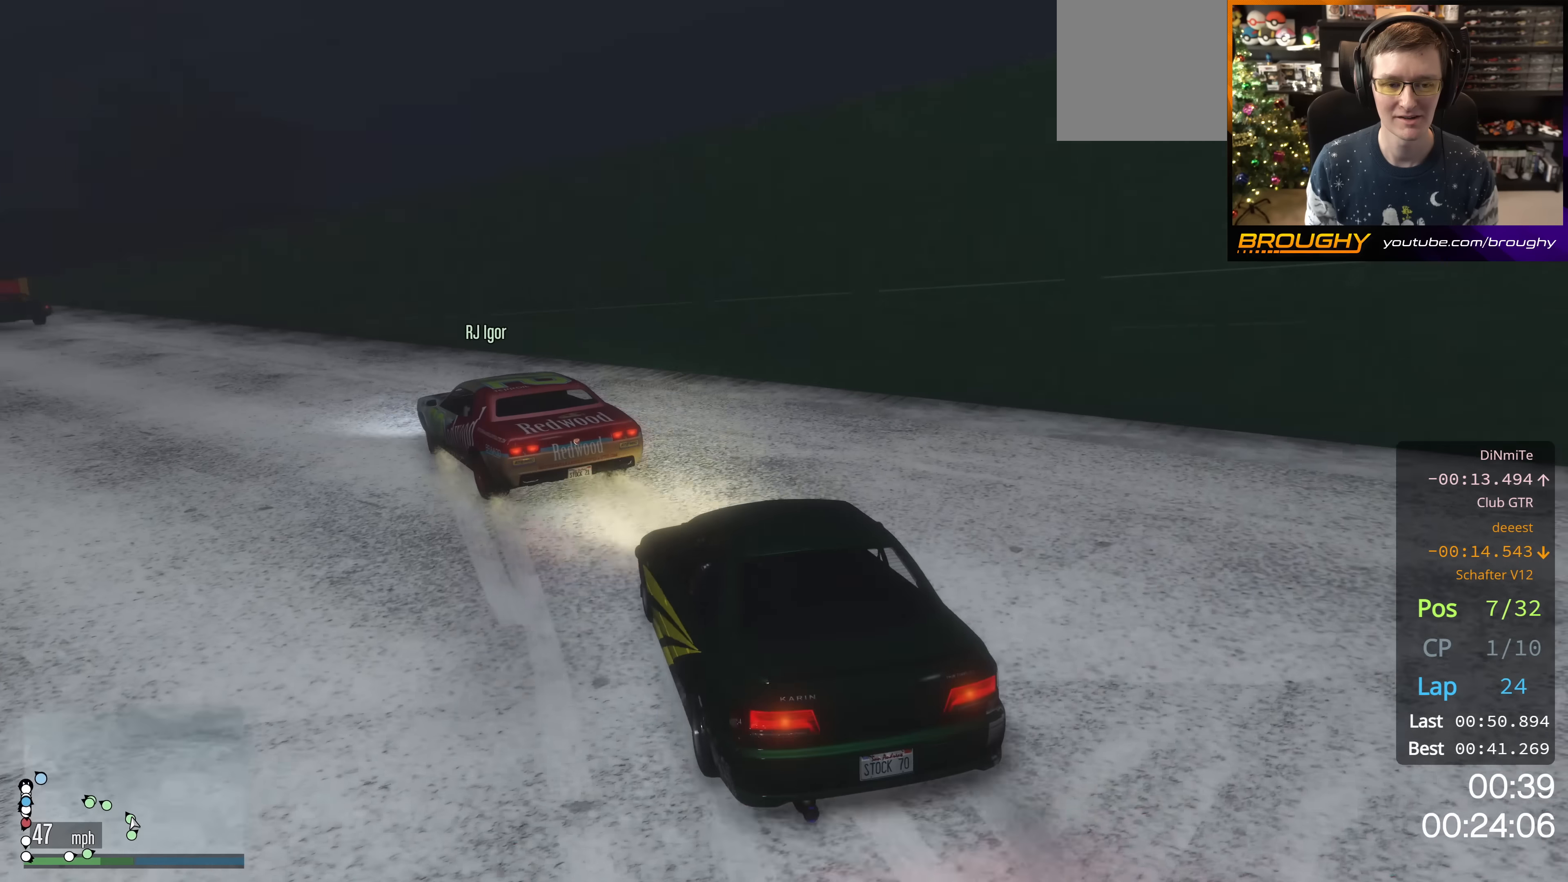
{"buttons": [], "left_stick": "center", "right_stick": "center", "events": [[67, "left_stick", "center"], [167, "left_stick", "up-left"], [217, "R2", "up"], [334, "L2", "down"], [467, "L2", "up"], [501, "left_stick", "center"]]}
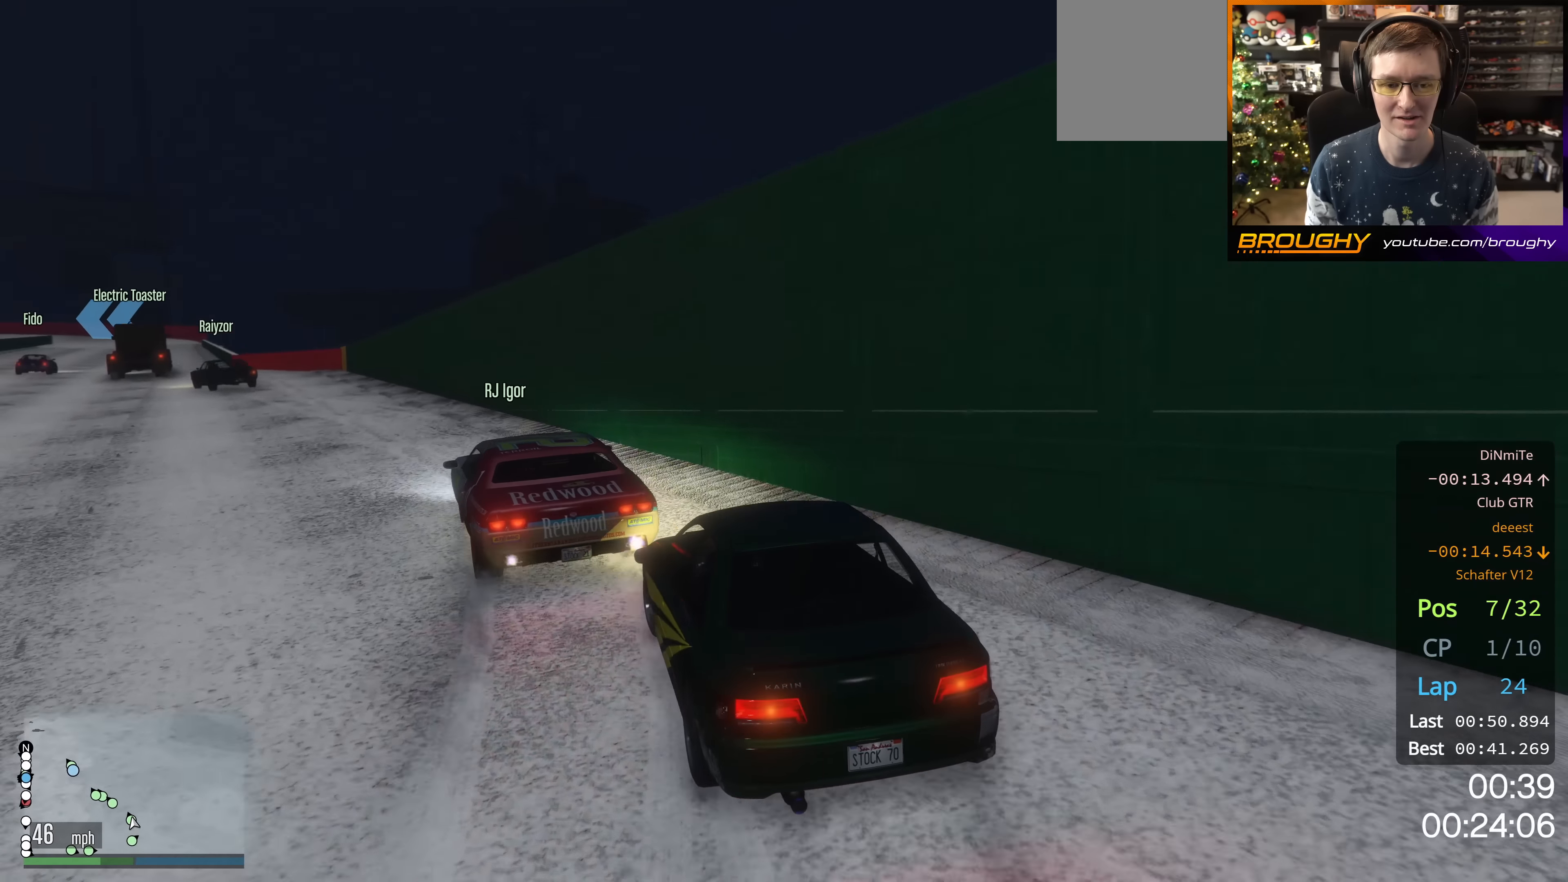
{"buttons": ["R2"], "left_stick": "up-left", "right_stick": "center", "events": [[216, "left_stick", "up-left"], [283, "R2", "down"]]}
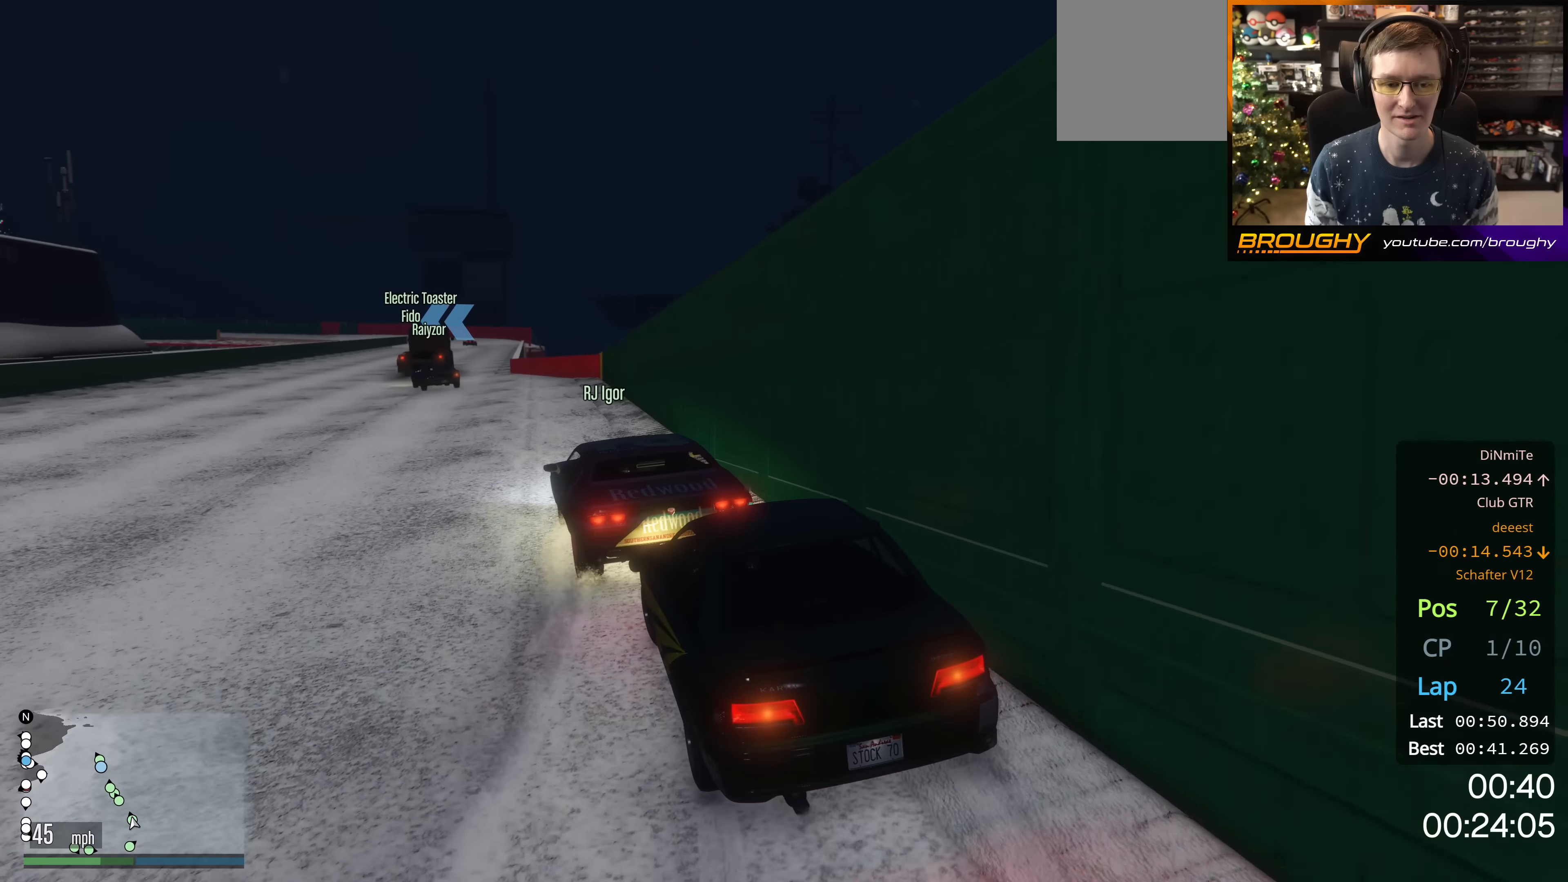
{"buttons": ["R2"], "left_stick": "center", "right_stick": "center", "events": [[67, "R2", "up"], [100, "left_stick", "left"], [150, "R2", "down"], [217, "left_stick", "center"]]}
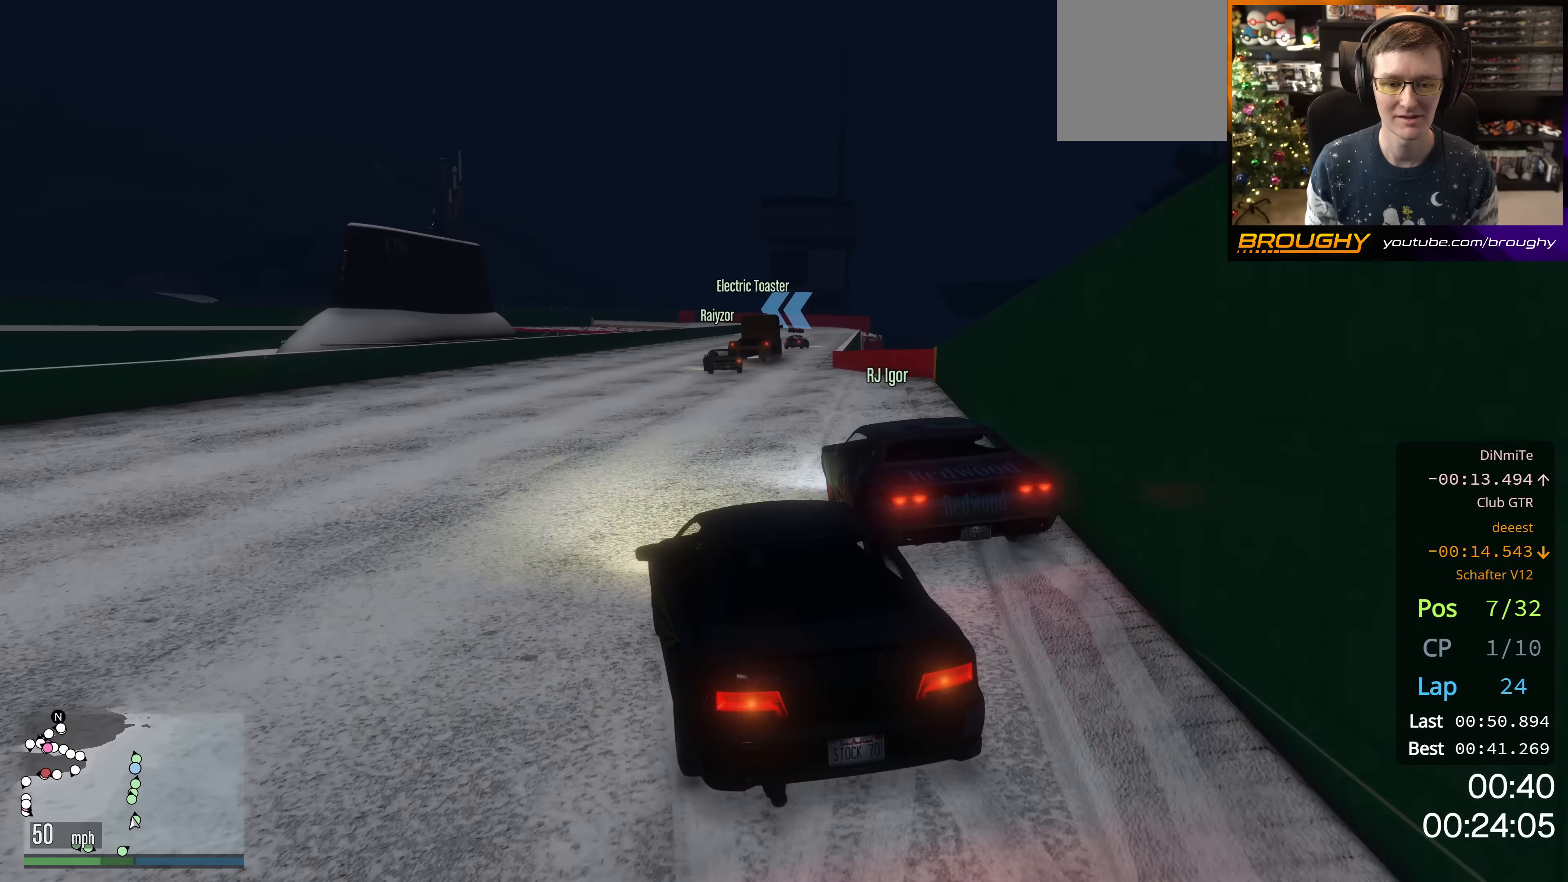
{"buttons": ["R2"], "left_stick": "center", "right_stick": "center", "events": []}
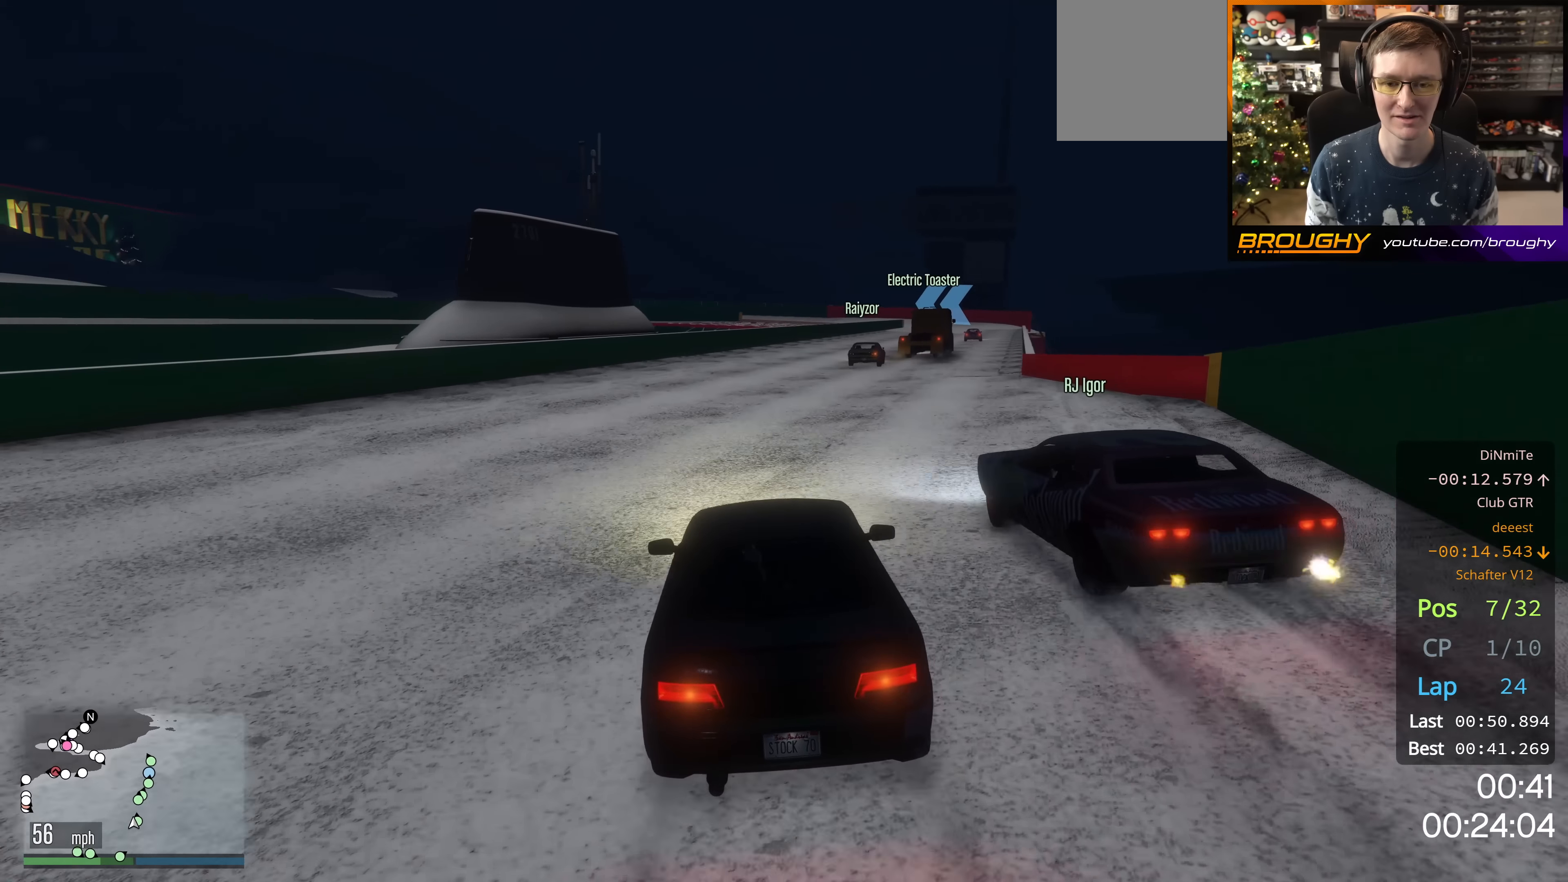
{"buttons": ["R2"], "left_stick": "center", "right_stick": "center", "events": [[134, "left_stick", "right"], [250, "left_stick", "center"]]}
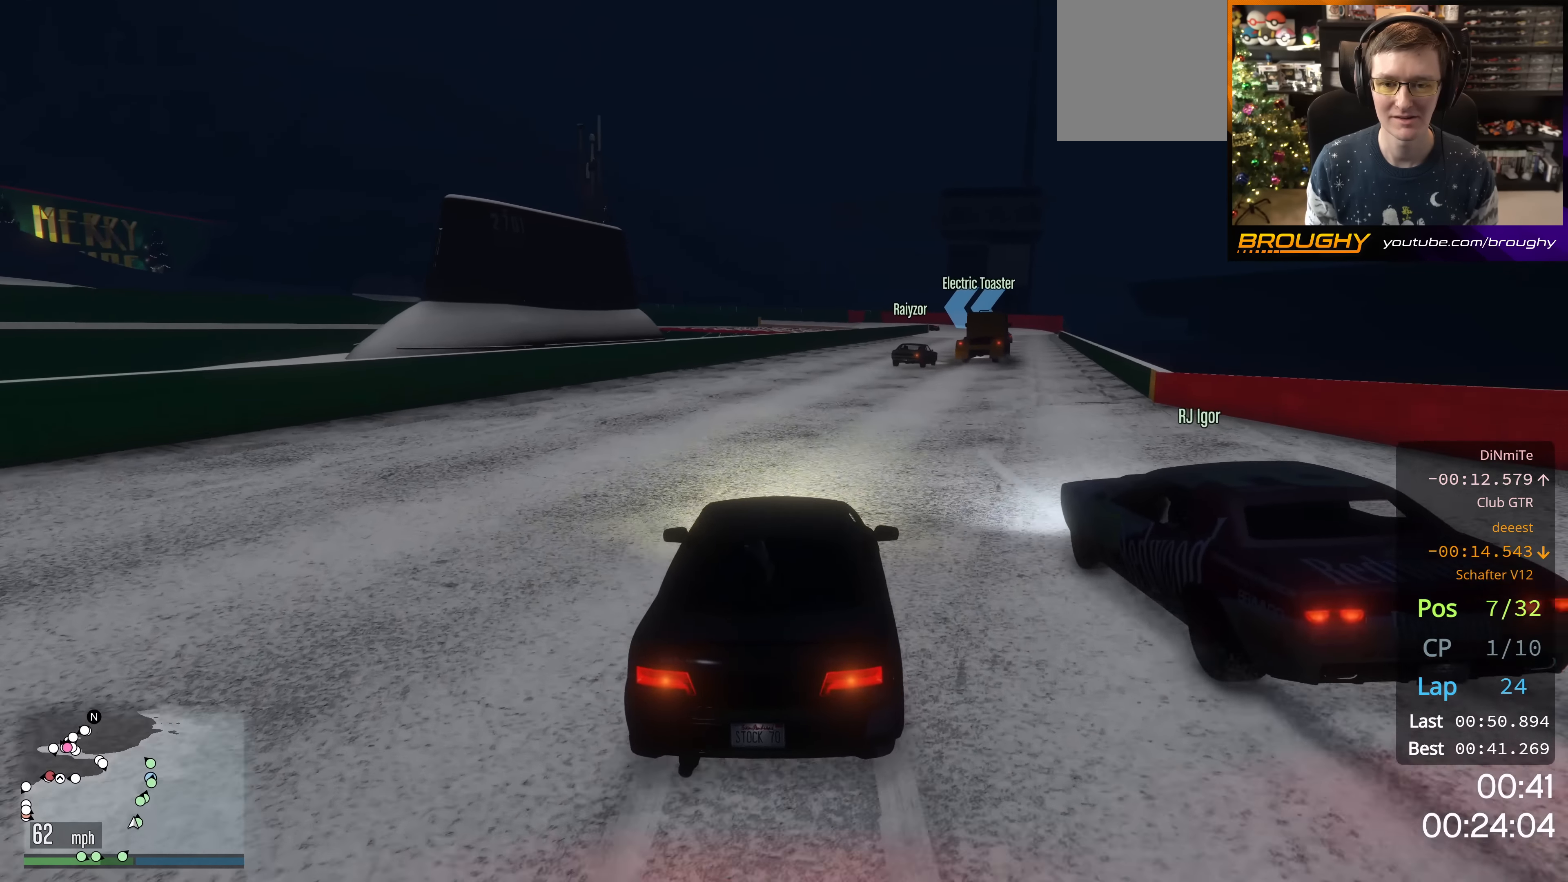
{"buttons": ["R2"], "left_stick": "right", "right_stick": "center", "events": [[133, "left_stick", "right"], [300, "left_stick", "center"], [483, "left_stick", "right"]]}
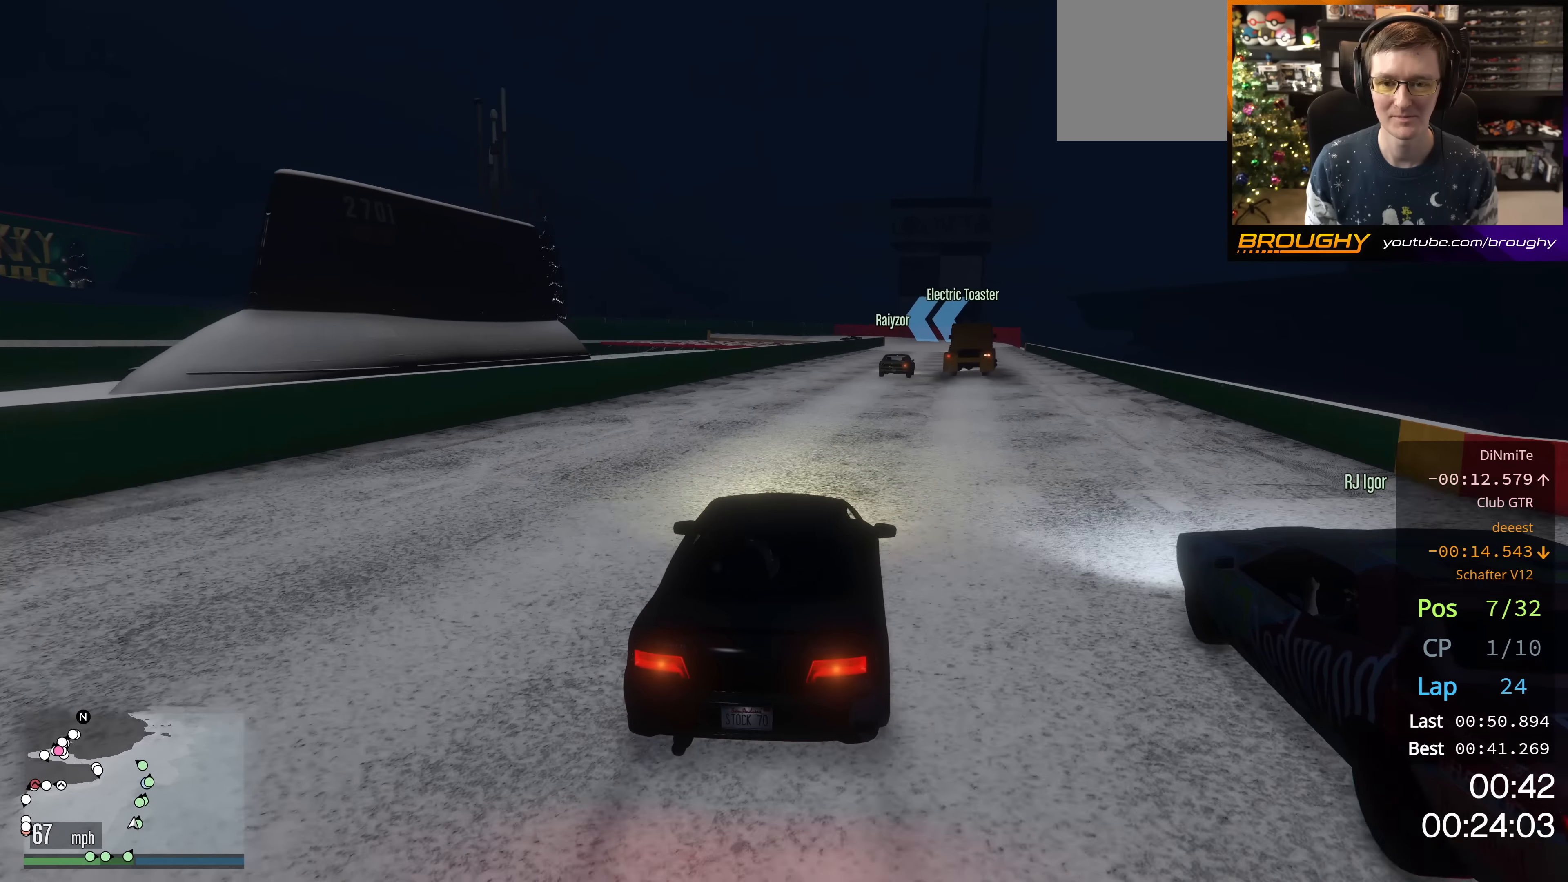
{"buttons": ["R2"], "left_stick": "center", "right_stick": "center", "events": [[100, "left_stick", "center"]]}
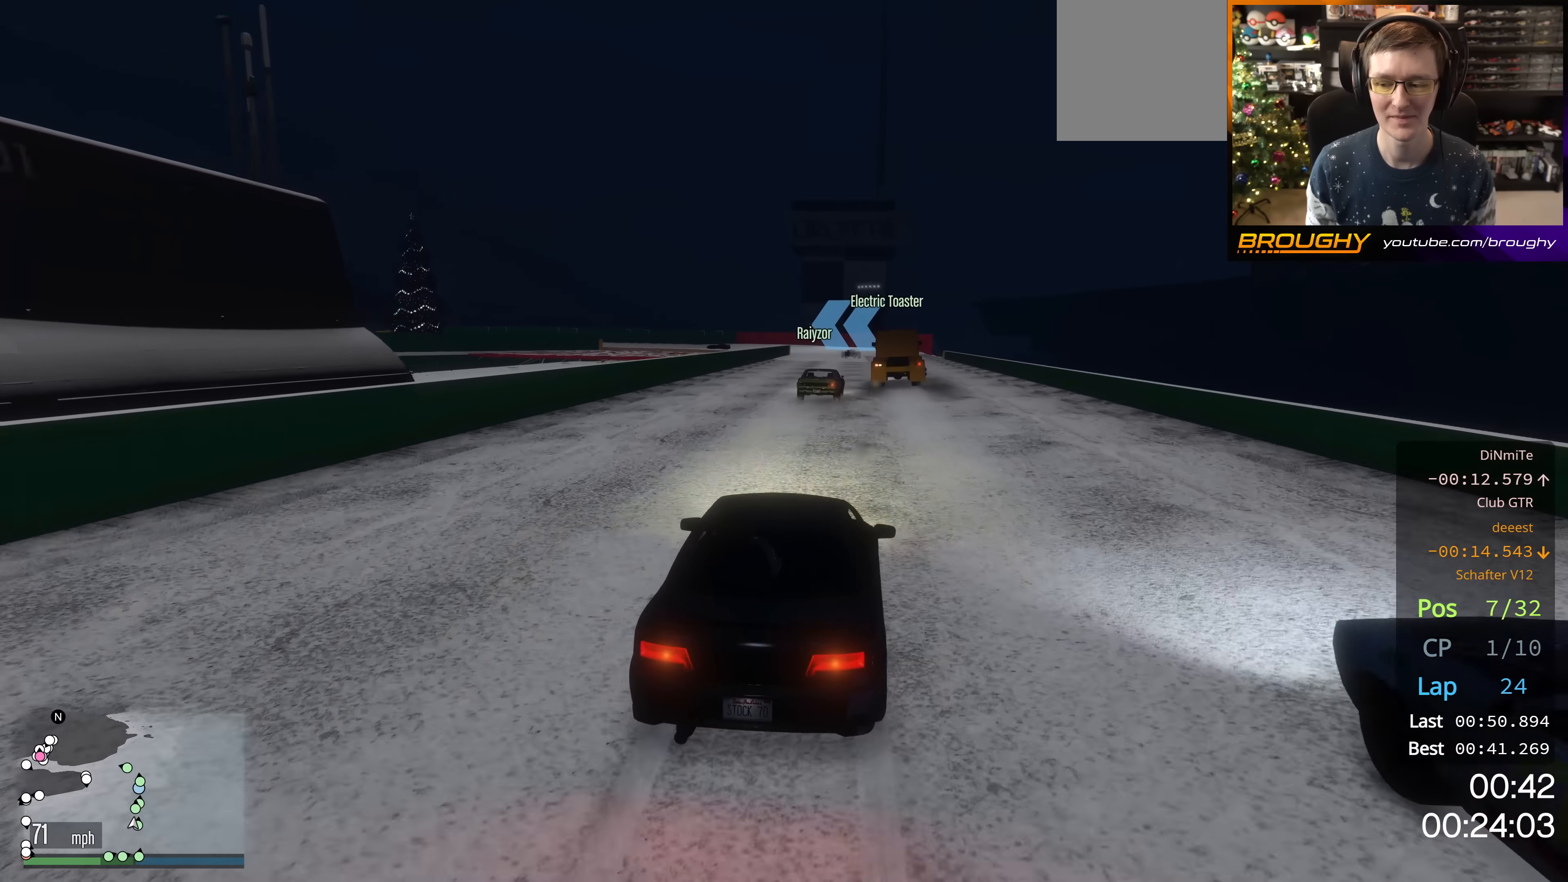
{"buttons": ["R2"], "left_stick": "center", "right_stick": "center", "events": [[117, "left_stick", "right"], [267, "left_stick", "center"]]}
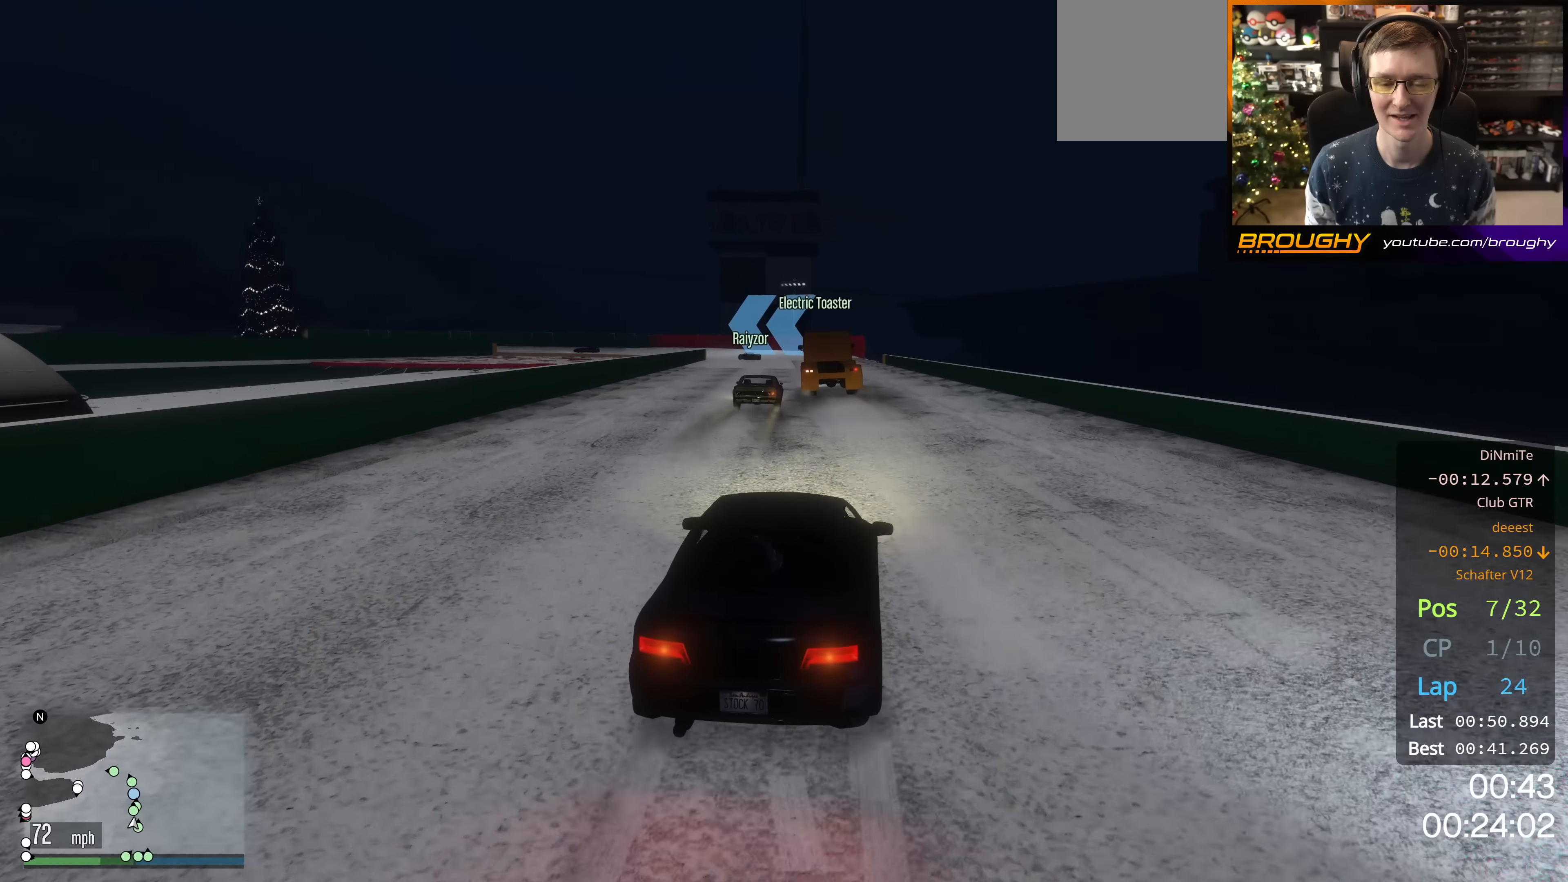
{"buttons": ["R2"], "left_stick": "center", "right_stick": "center", "events": [[167, "left_stick", "right"], [384, "left_stick", "center"]]}
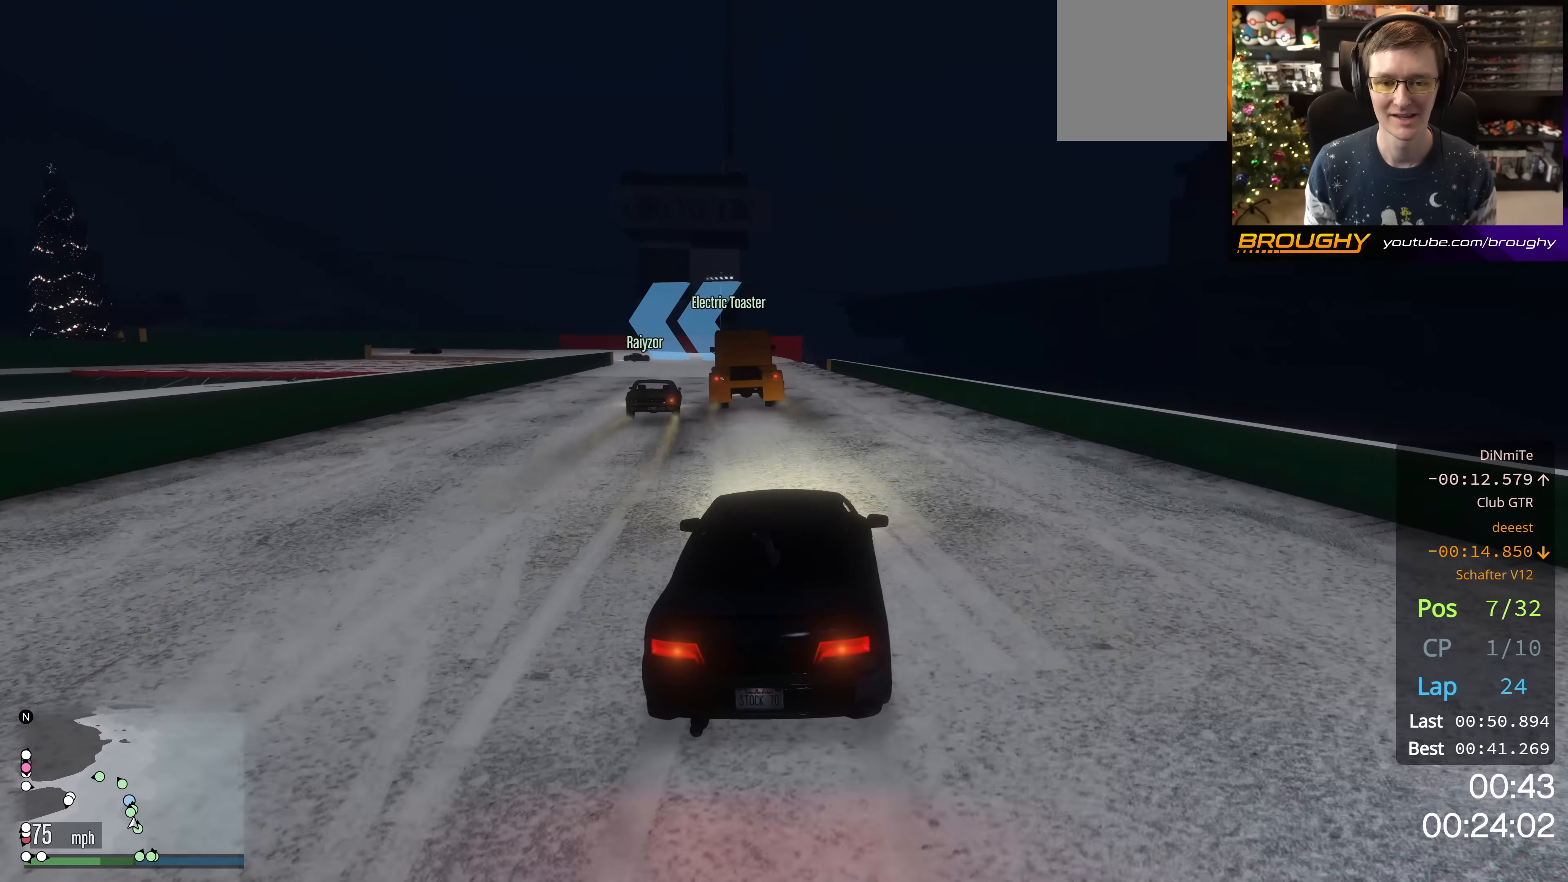
{"buttons": ["R2"], "left_stick": "center", "right_stick": "center", "events": [[317, "left_stick", "up-left"], [467, "left_stick", "center"]]}
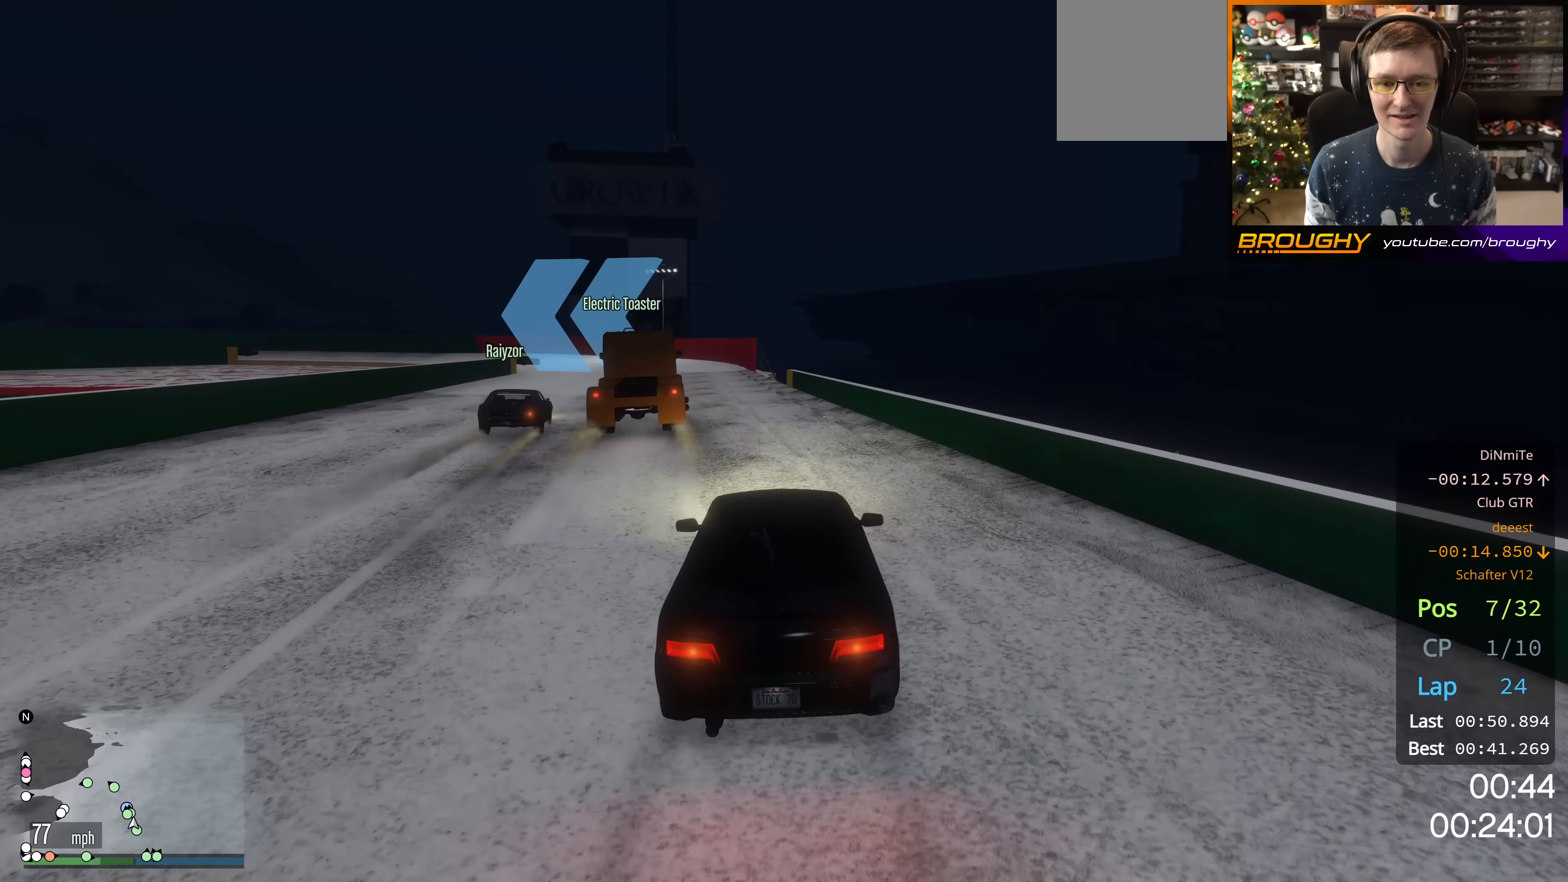
{"buttons": ["R2"], "left_stick": "center", "right_stick": "center", "events": [[50, "left_stick", "up-left"], [217, "left_stick", "center"], [317, "left_stick", "up-left"], [468, "left_stick", "center"]]}
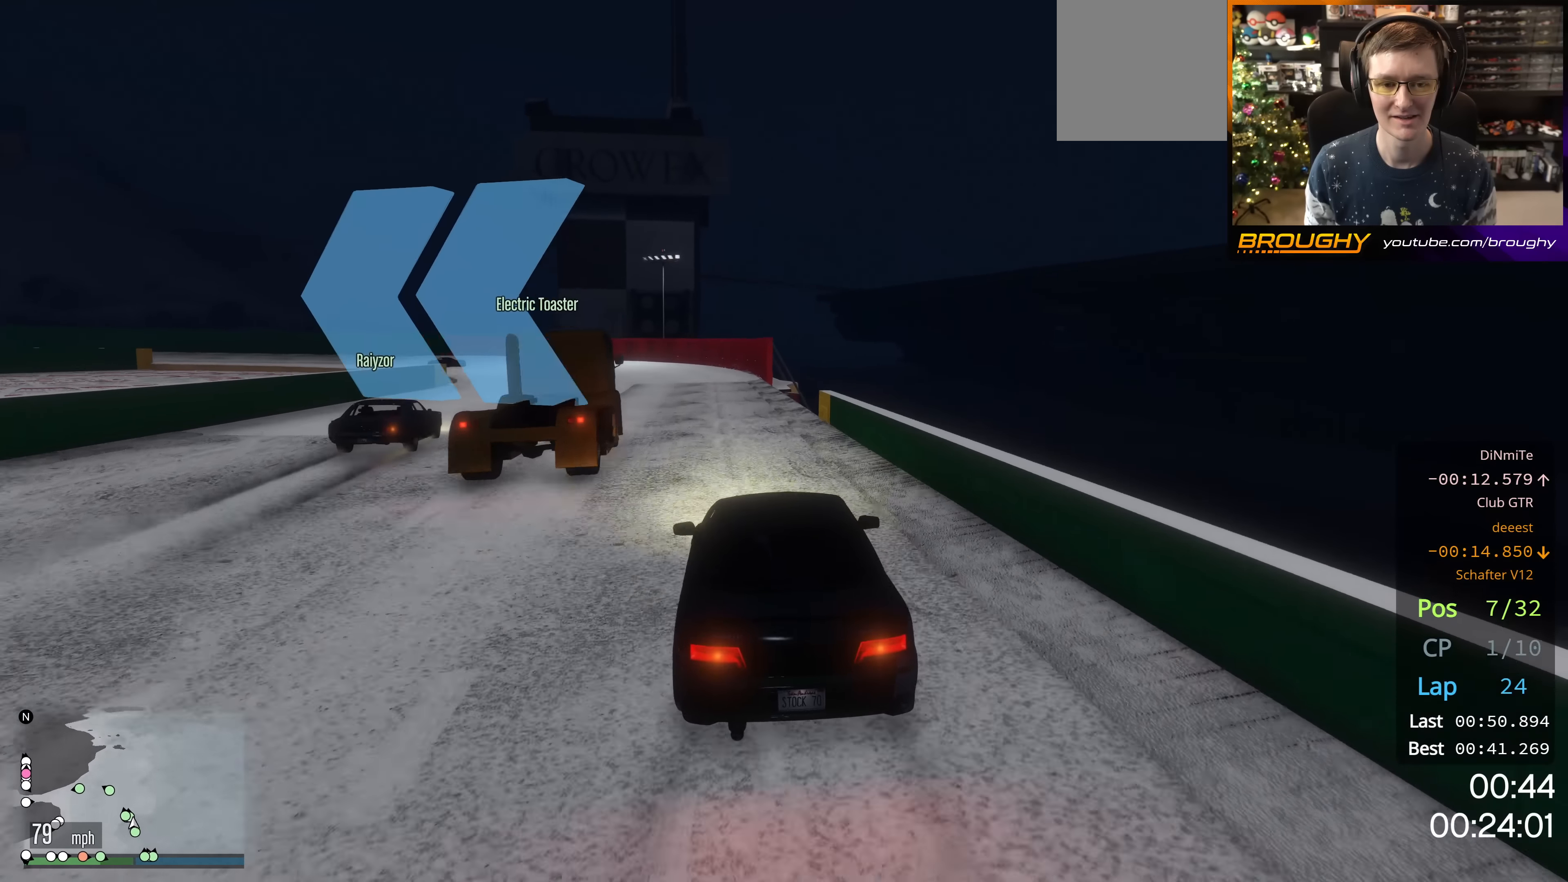
{"buttons": ["L2"], "left_stick": "center", "right_stick": "center", "events": [[150, "L2", "down"], [183, "left_stick", "up-left"], [217, "R2", "up"], [500, "left_stick", "center"]]}
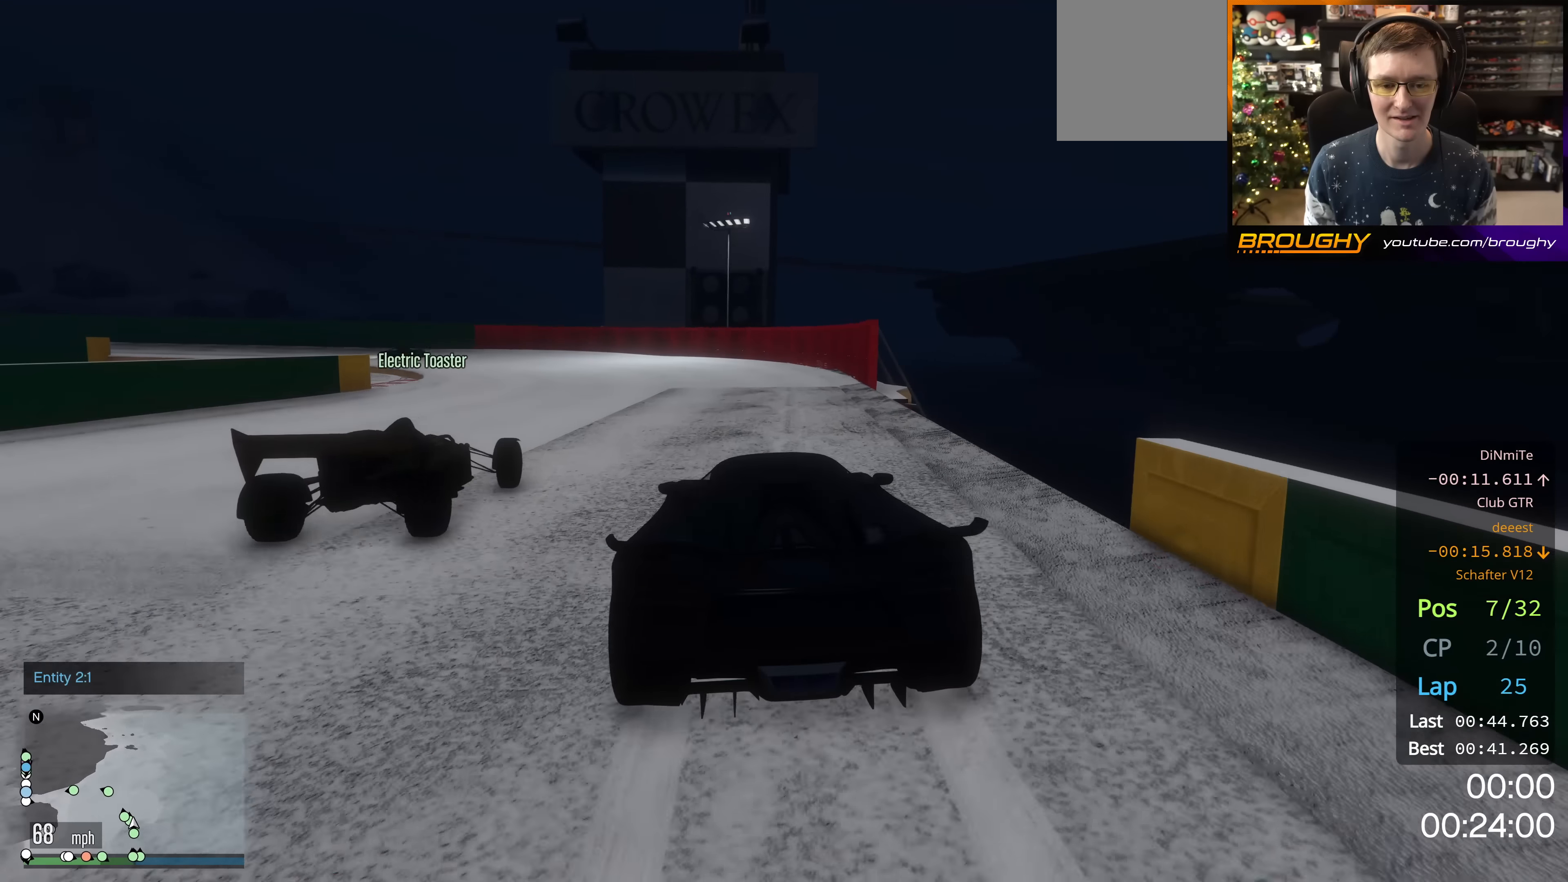
{"buttons": ["R2"], "left_stick": "up-left", "right_stick": "center", "events": [[50, "L2", "up"], [151, "left_stick", "up-left"], [201, "L2", "down"], [317, "L2", "up"], [334, "left_stick", "center"], [417, "left_stick", "up-left"], [484, "R2", "down"]]}